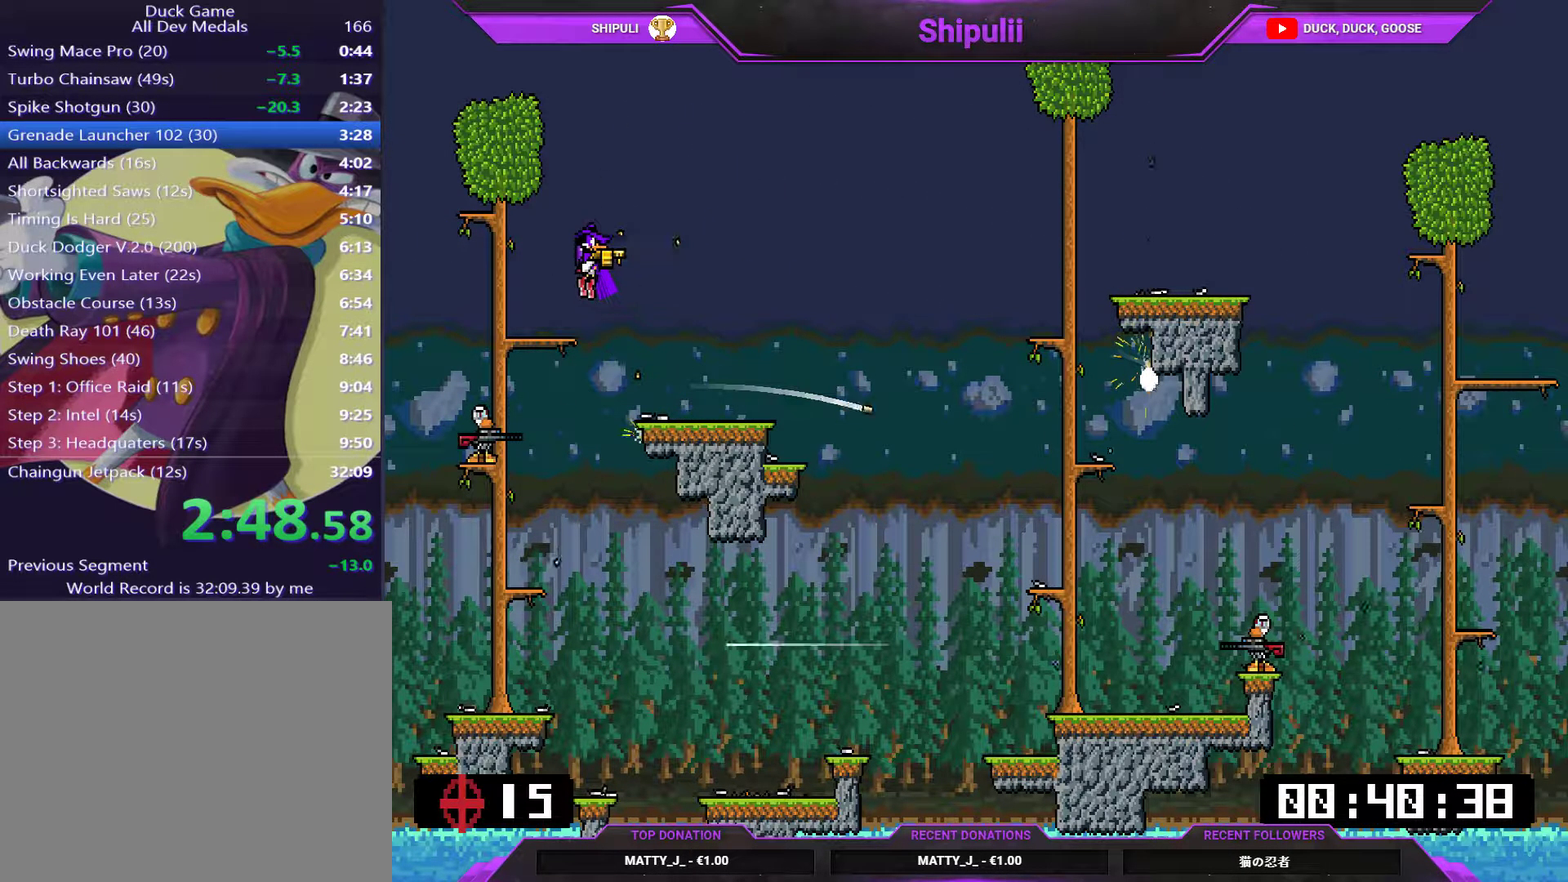
Gameplay with a controller (PlayStation layout); each line is a JSON object with the inputs held at the frame after it. "events" lists button and stick changes between this image and that frame as [ms after this image, input, new state], when the widget could be followed in between. Not read: L3 left_stick.
{"buttons": ["L1"], "right_stick": "center", "events": [[16, "CROSS", "up"], [217, "DPAD_LEFT", "up"], [283, "DPAD_RIGHT", "down"], [350, "DPAD_RIGHT", "up"]]}
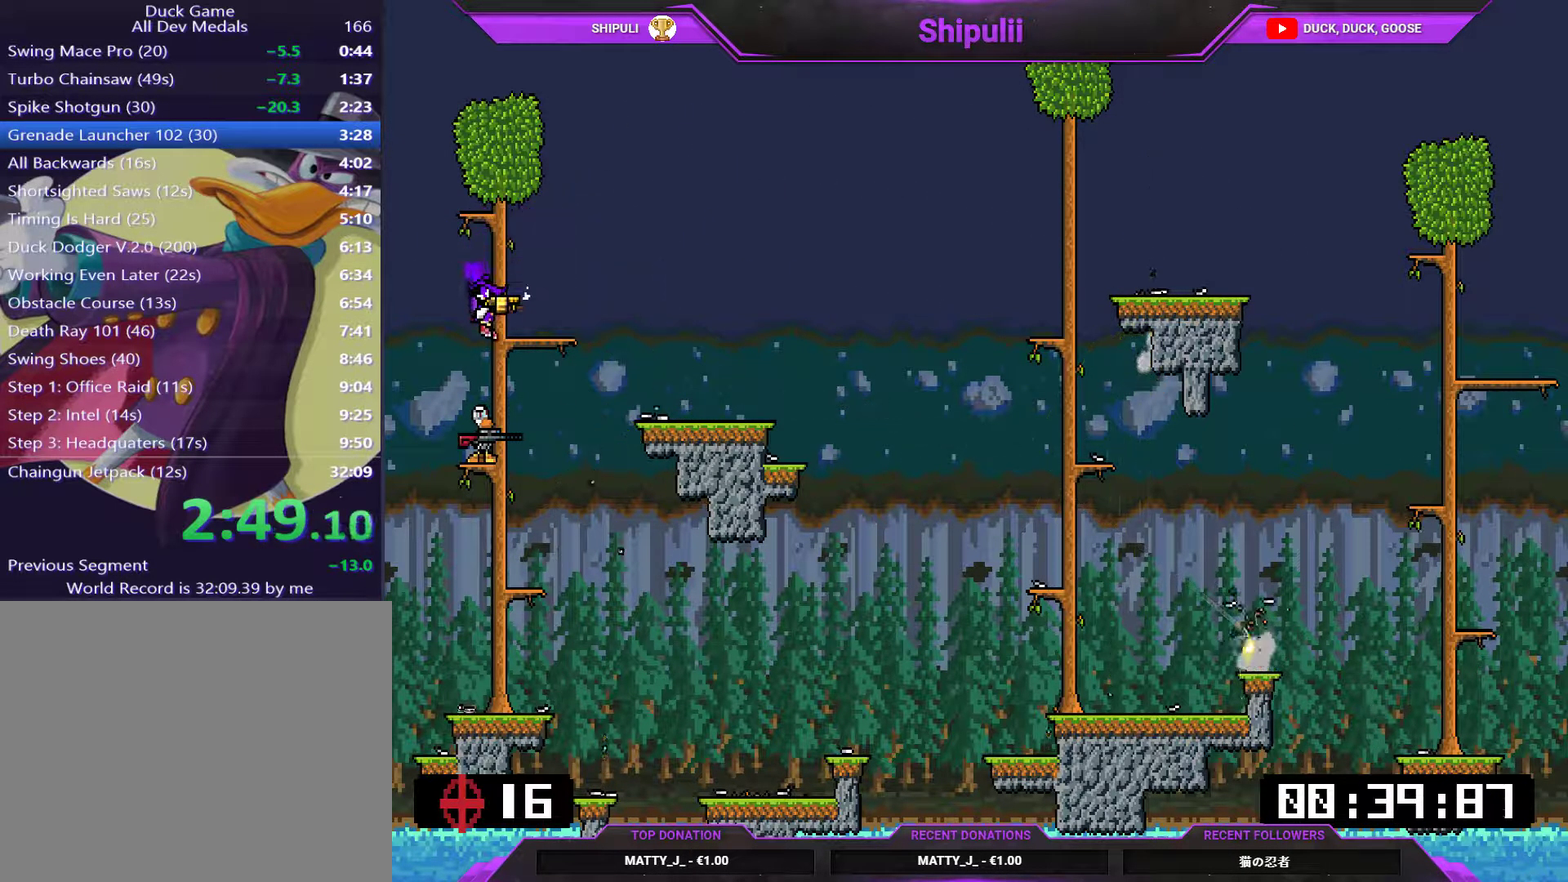
{"buttons": ["L1"], "right_stick": "center", "events": [[117, "DPAD_RIGHT", "down"], [150, "CROSS", "down"], [250, "CROSS", "up"], [451, "DPAD_RIGHT", "up"]]}
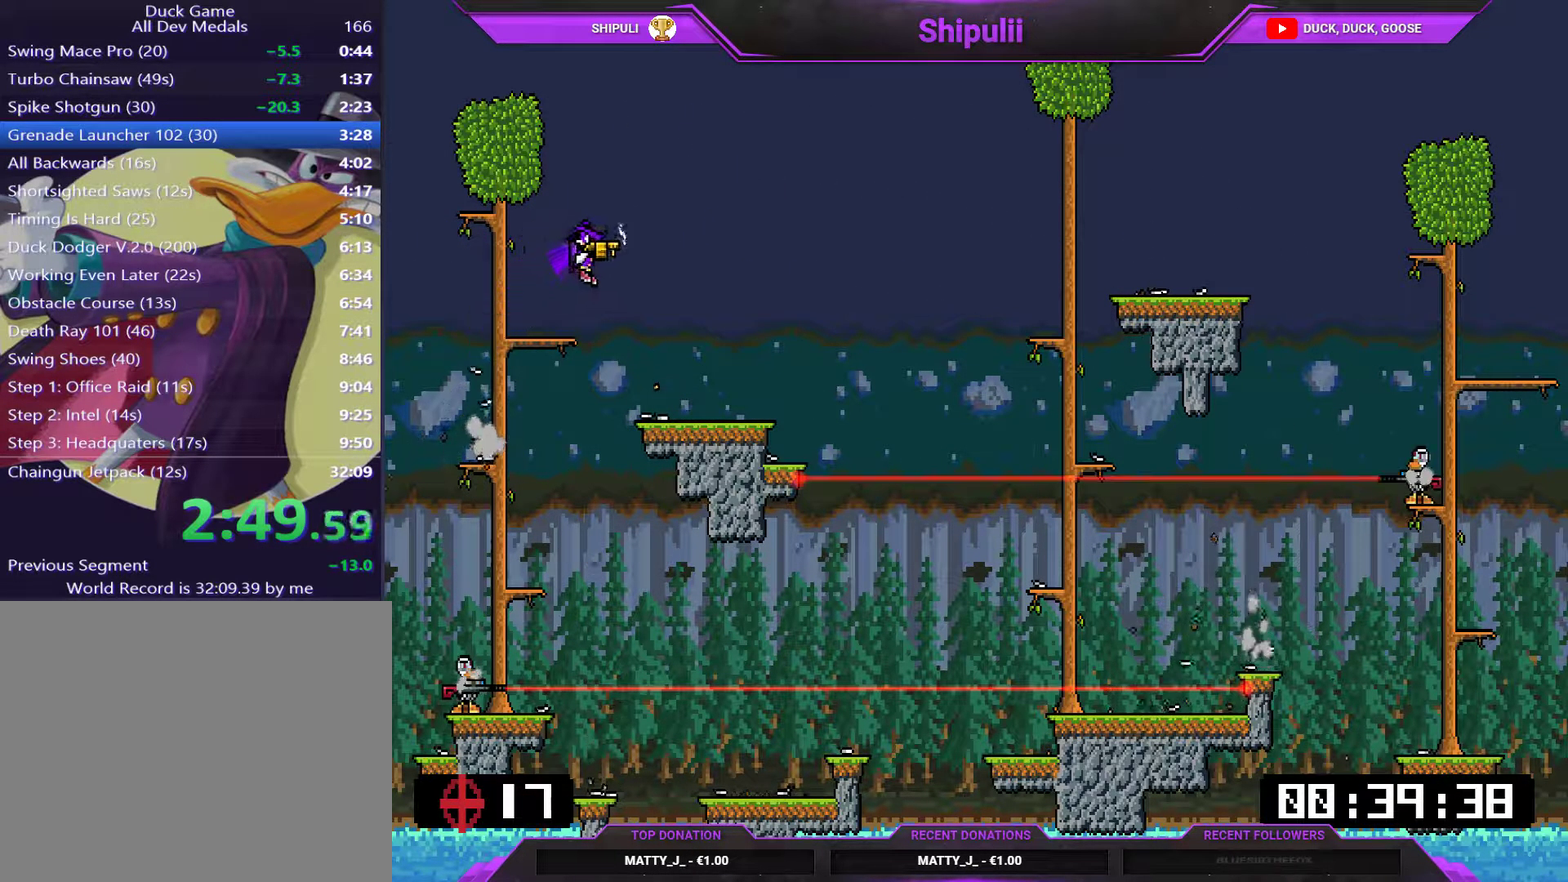
{"buttons": ["L1", "DPAD_LEFT"], "right_stick": "center", "events": [[83, "DPAD_LEFT", "down"]]}
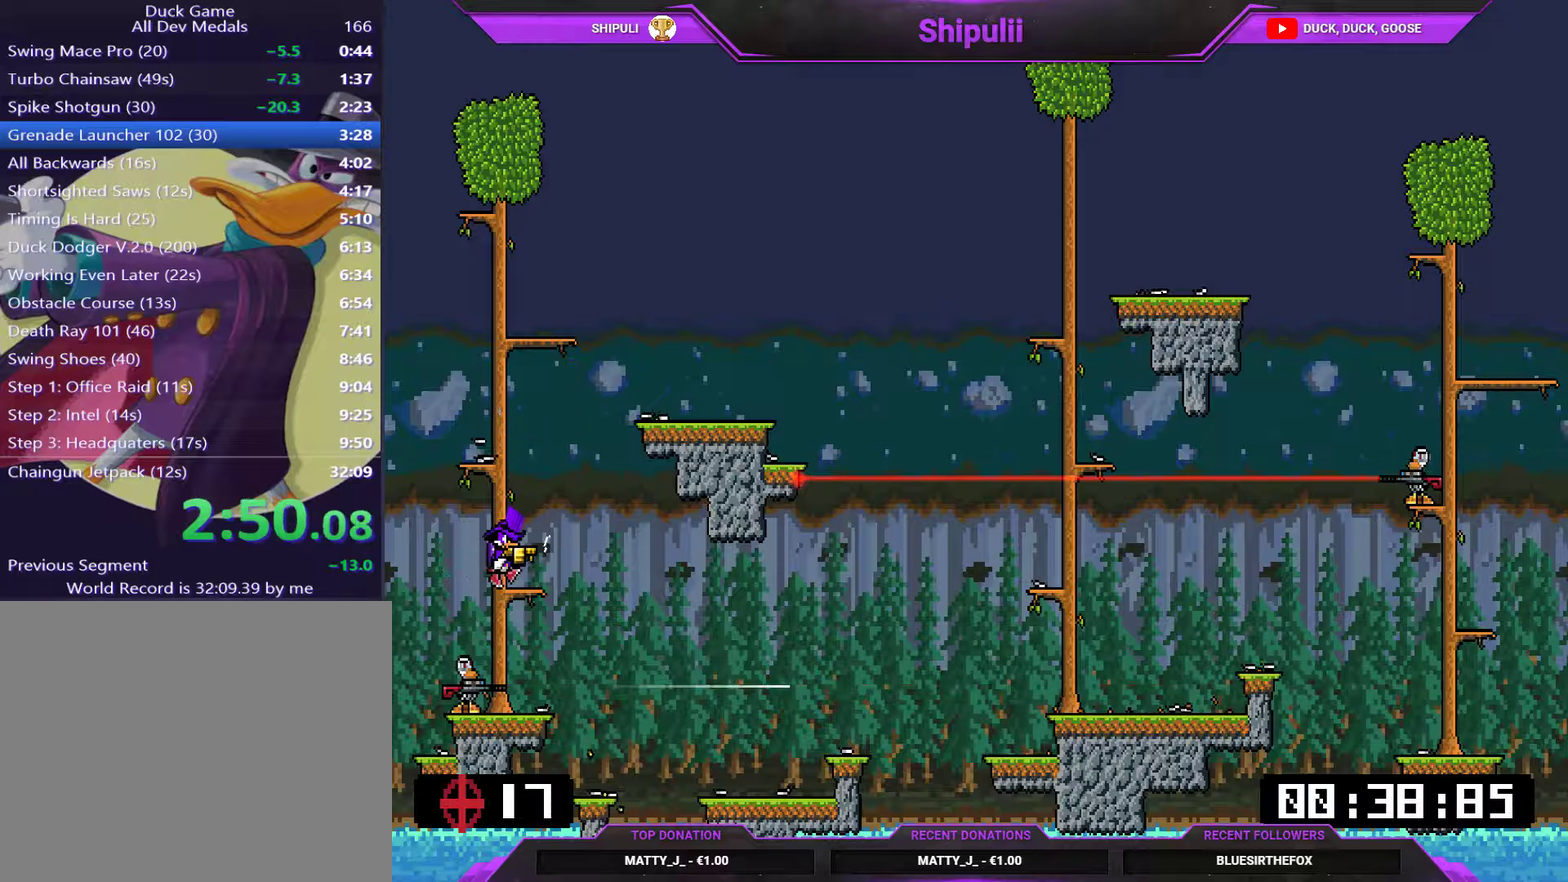
{"buttons": ["L1", "DPAD_RIGHT"], "right_stick": "center", "events": [[33, "DPAD_LEFT", "up"], [100, "DPAD_RIGHT", "down"], [200, "DPAD_RIGHT", "up"], [367, "CROSS", "down"], [433, "DPAD_RIGHT", "down"], [500, "CROSS", "up"]]}
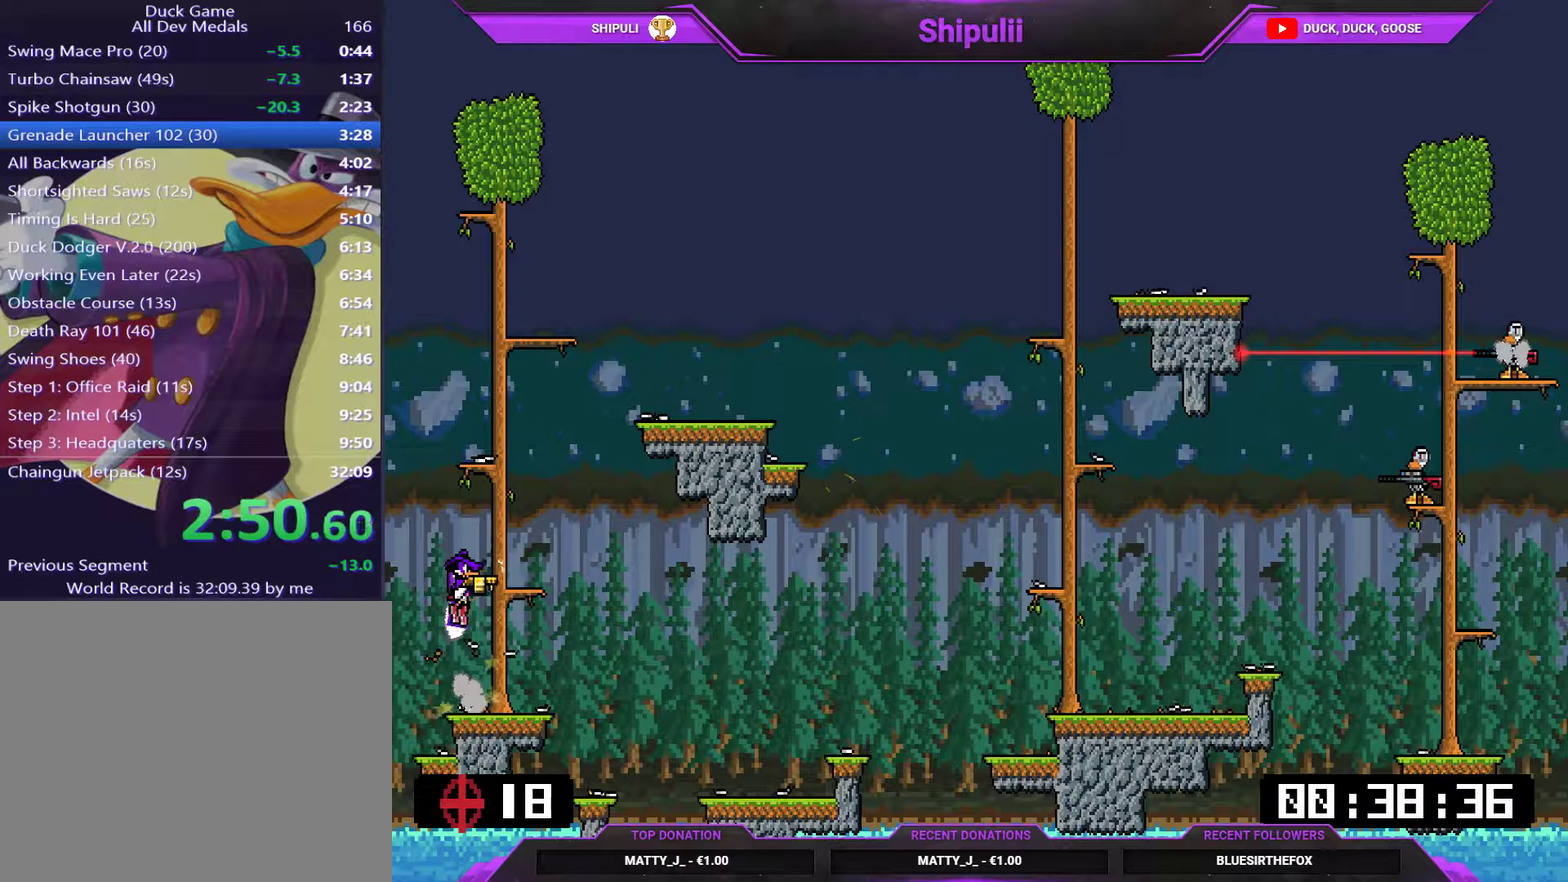
{"buttons": ["L1", "DPAD_RIGHT"], "right_stick": "center", "events": [[33, "CROSS", "down"], [33, "DPAD_RIGHT", "up"], [234, "DPAD_RIGHT", "down"], [400, "CROSS", "up"], [467, "SQUARE", "down"], [501, "SQUARE", "up"]]}
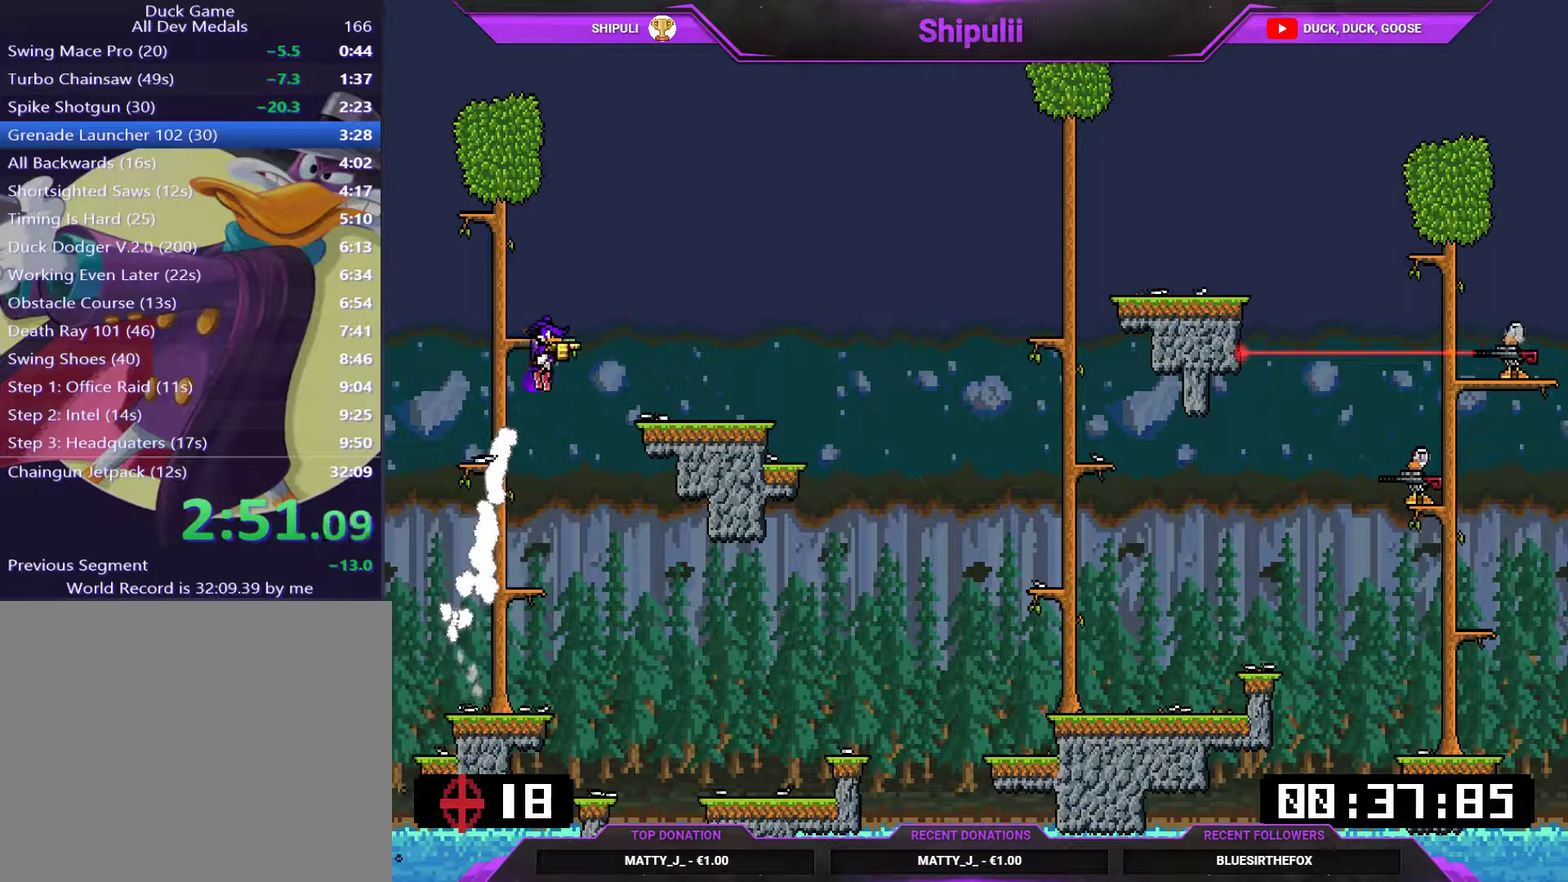
{"buttons": ["L1", "DPAD_RIGHT"], "right_stick": "center", "events": [[100, "SQUARE", "down"], [200, "SQUARE", "up"]]}
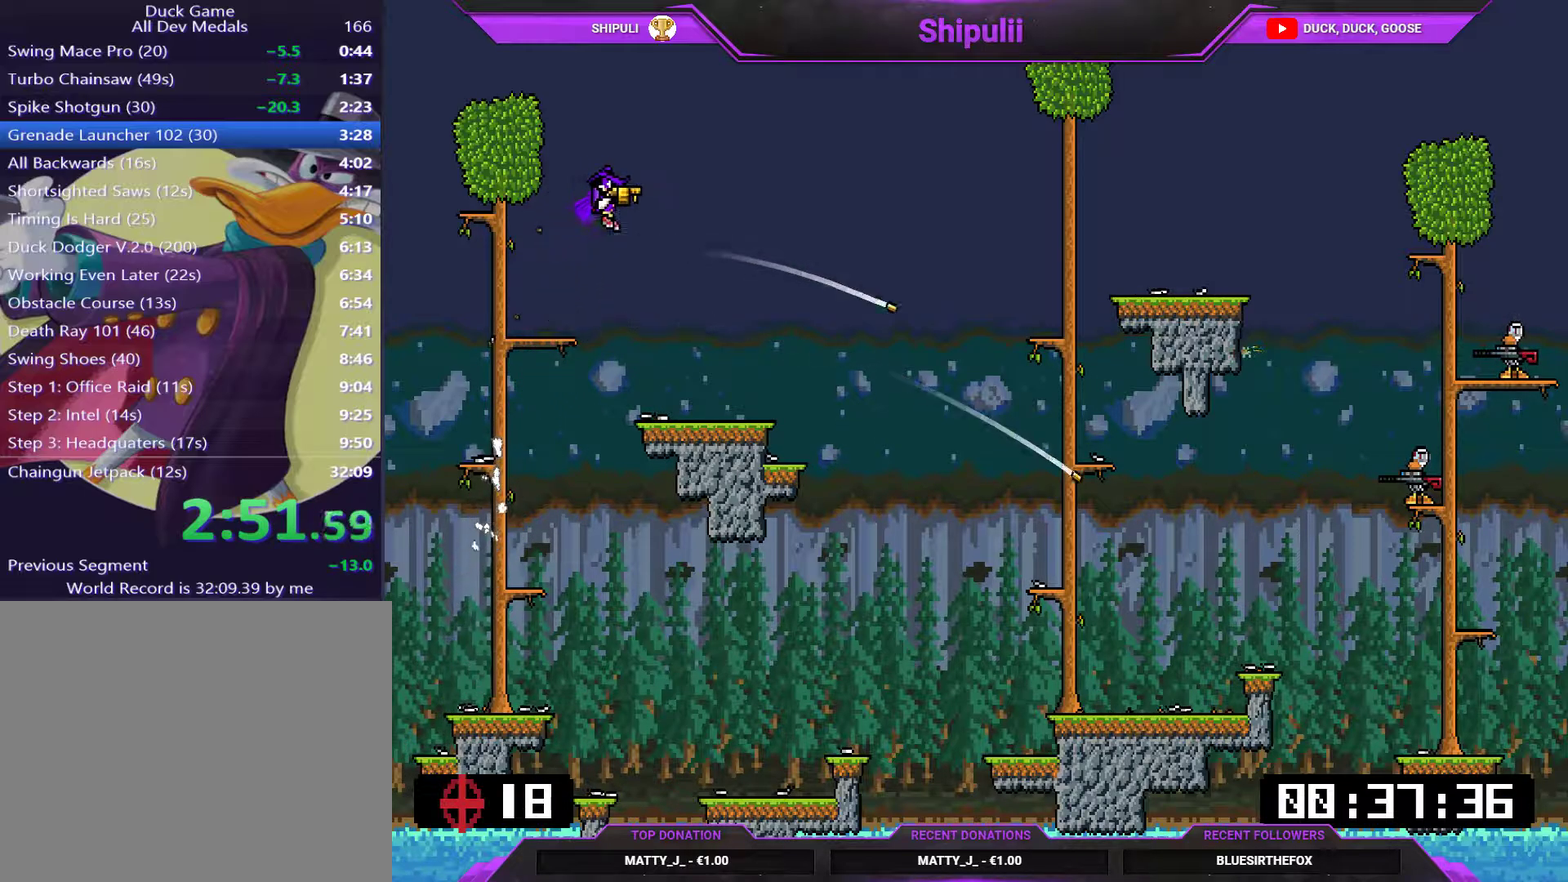
{"buttons": ["L1", "DPAD_LEFT"], "right_stick": "center", "events": [[350, "DPAD_RIGHT", "up"], [384, "DPAD_LEFT", "down"]]}
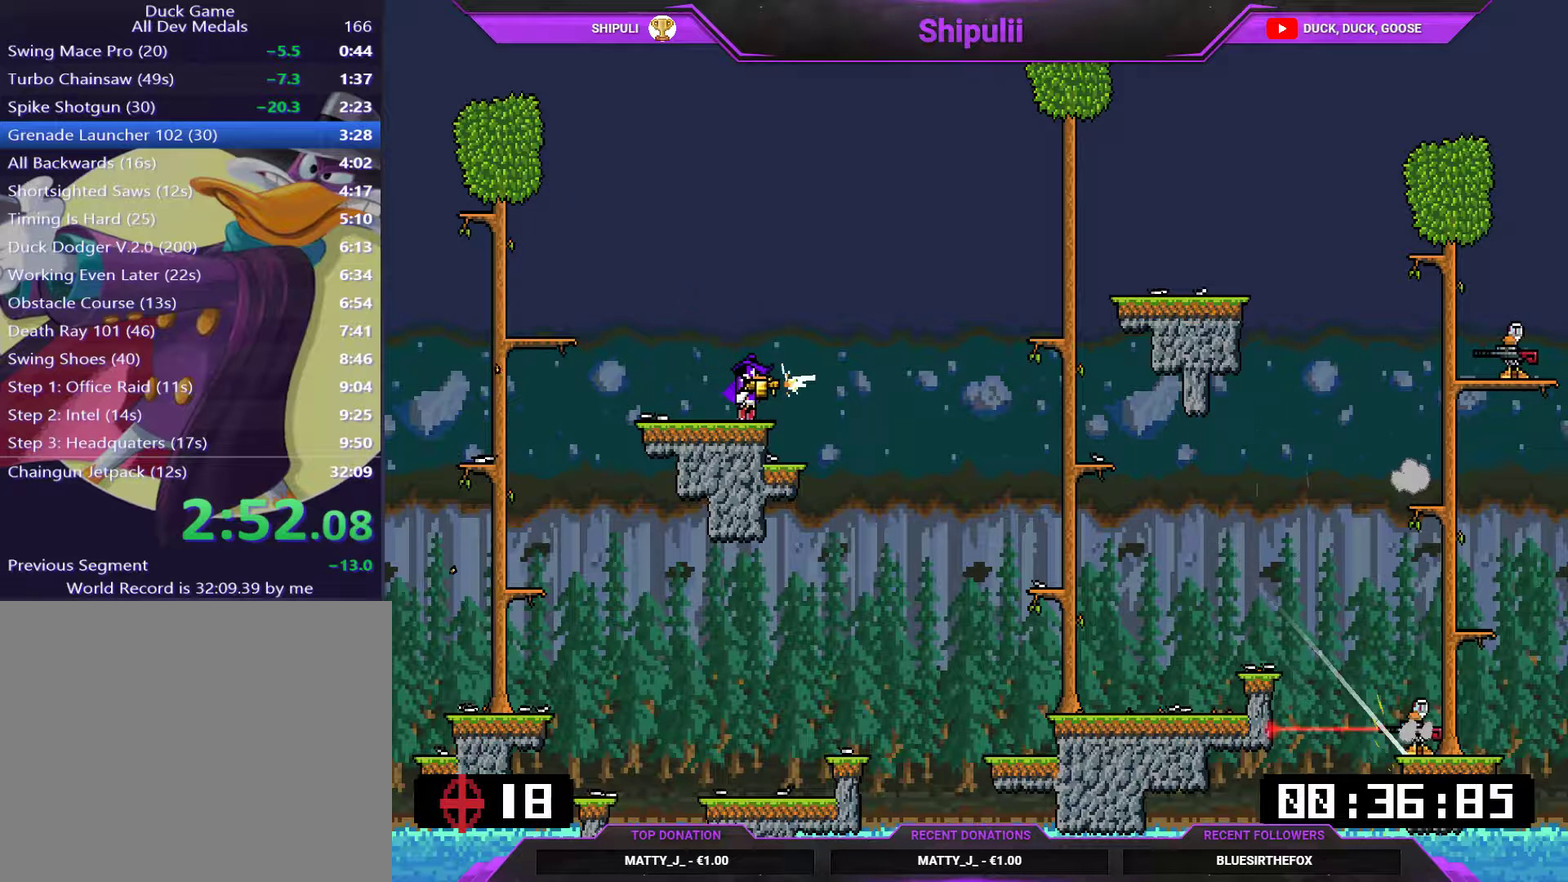
{"buttons": ["SQUARE", "L1"], "right_stick": "center", "events": [[16, "SQUARE", "down"], [83, "DPAD_LEFT", "up"], [83, "DPAD_UP", "down"], [83, "SQUARE", "up"], [116, "DPAD_UP", "up"], [150, "DPAD_RIGHT", "down"], [150, "SQUARE", "down"], [183, "SQUARE", "up"], [250, "SQUARE", "down"], [317, "SQUARE", "up"], [350, "DPAD_RIGHT", "up"], [350, "SQUARE", "down"], [417, "SQUARE", "up"], [483, "SQUARE", "down"]]}
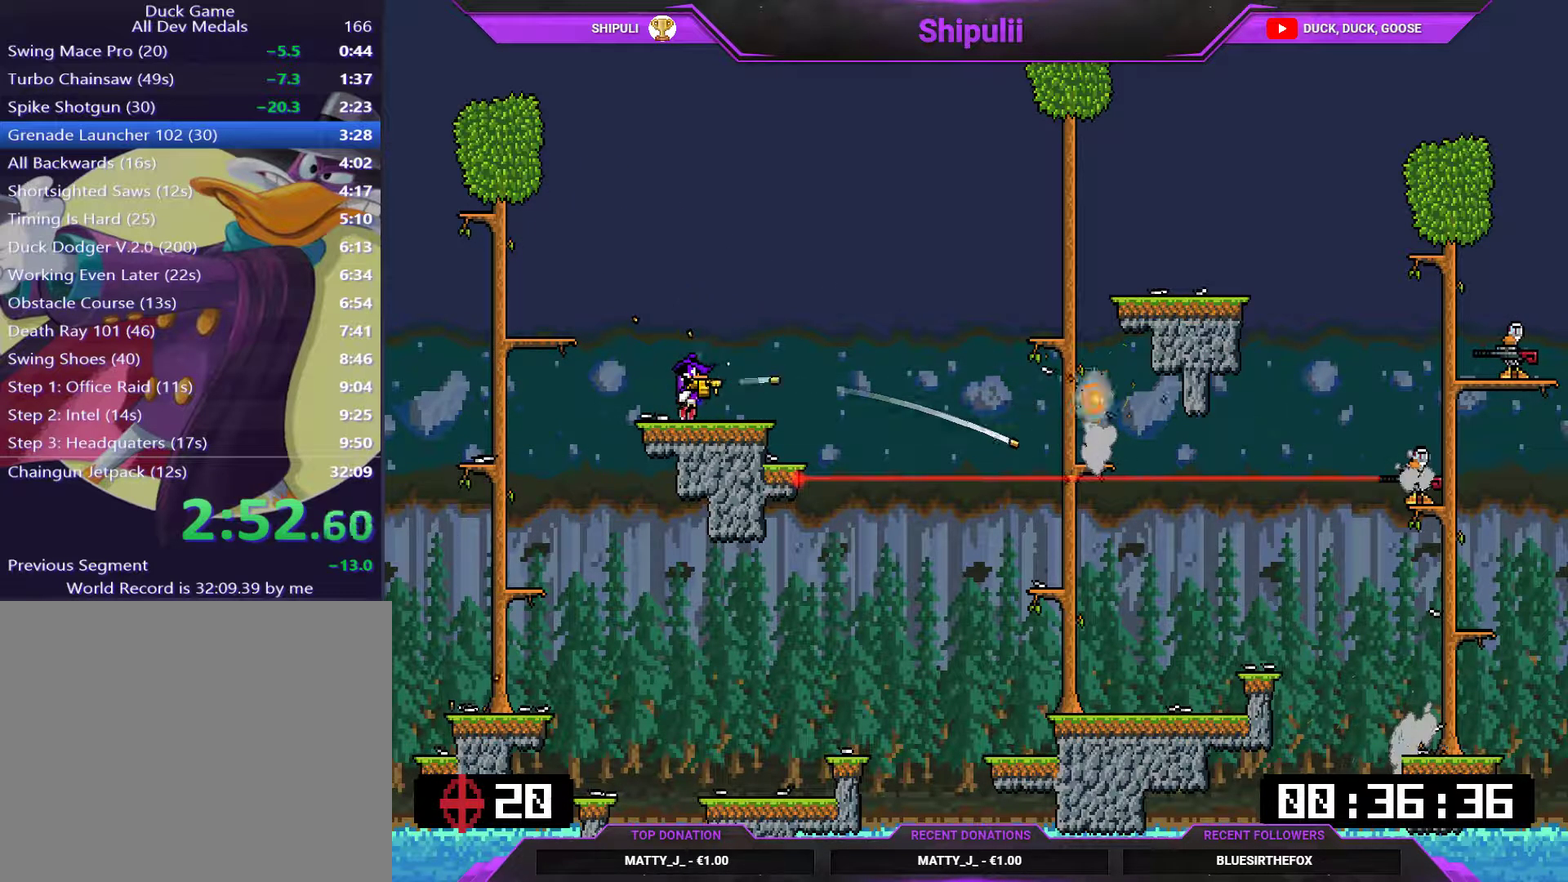
{"buttons": ["L1", "DPAD_RIGHT"], "right_stick": "center", "events": [[17, "SQUARE", "up"], [50, "DPAD_RIGHT", "down"], [83, "SQUARE", "down"], [150, "SQUARE", "up"], [184, "DPAD_RIGHT", "up"], [184, "SQUARE", "down"], [250, "SQUARE", "up"], [317, "SQUARE", "down"], [384, "DPAD_RIGHT", "down"], [384, "SQUARE", "up"], [417, "SQUARE", "down"], [467, "SQUARE", "up"]]}
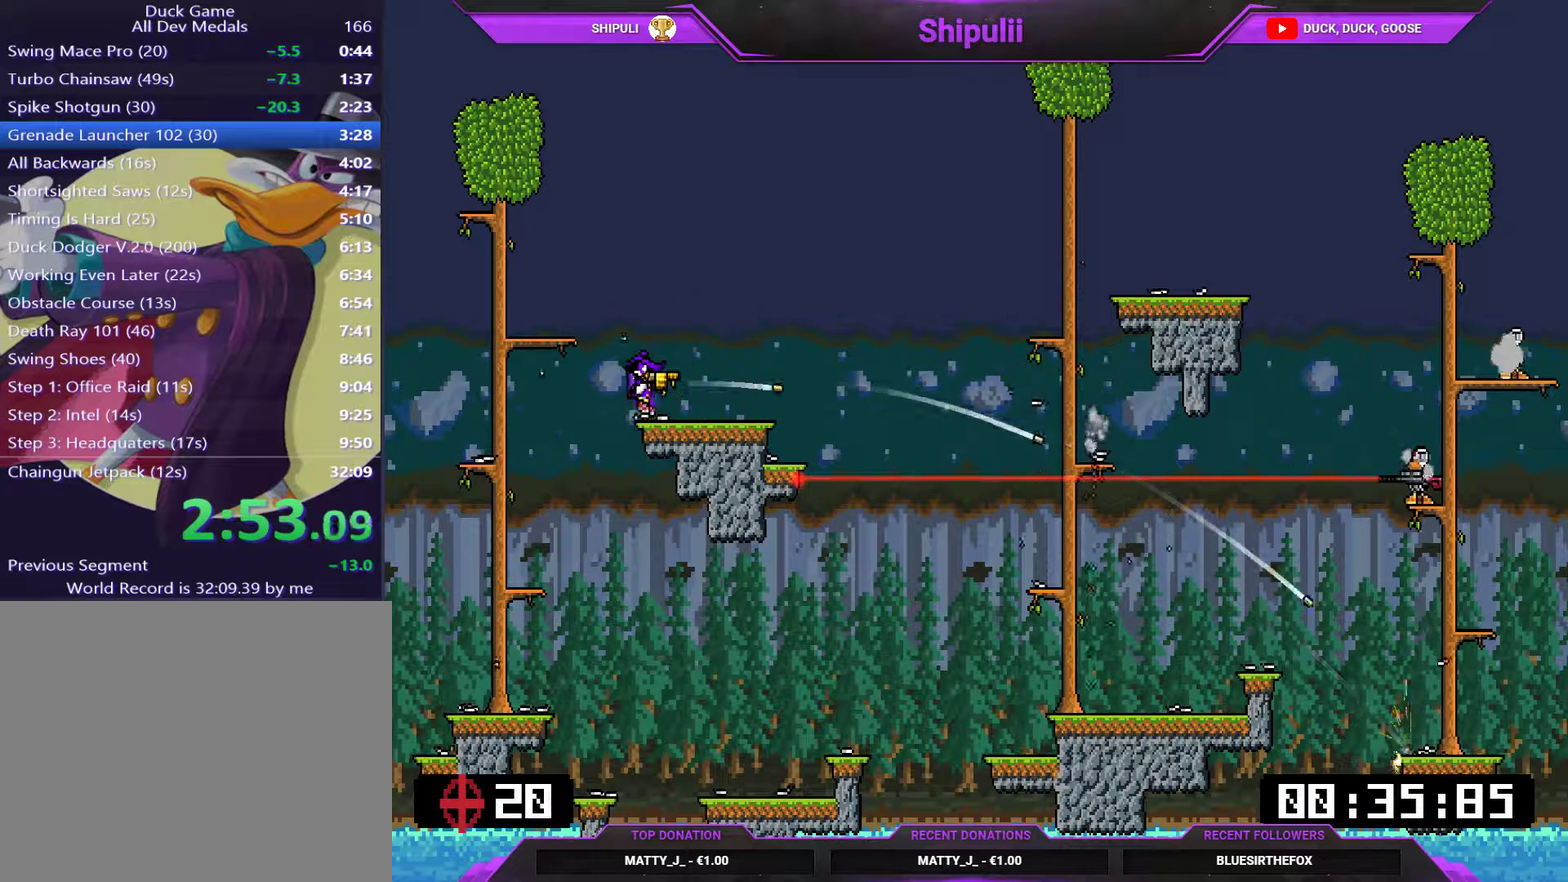
{"buttons": ["L1"], "right_stick": "center", "events": [[133, "SQUARE", "down"], [200, "SQUARE", "up"], [266, "SQUARE", "down"], [333, "SQUARE", "up"], [500, "DPAD_RIGHT", "up"]]}
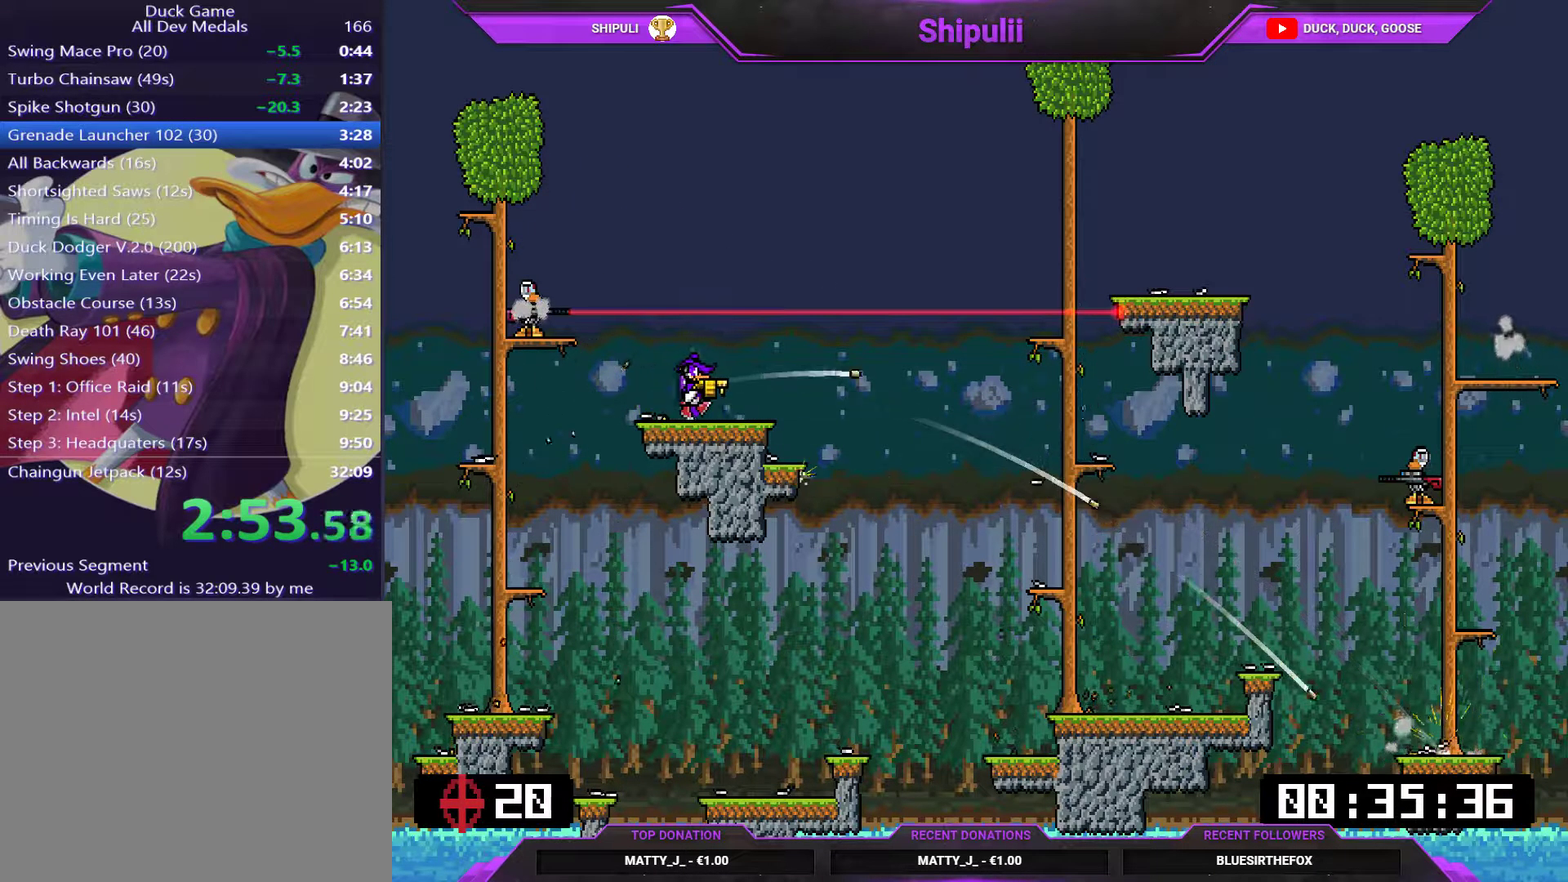
{"buttons": ["L1"], "right_stick": "center", "events": [[167, "DPAD_LEFT", "down"], [267, "DPAD_LEFT", "up"]]}
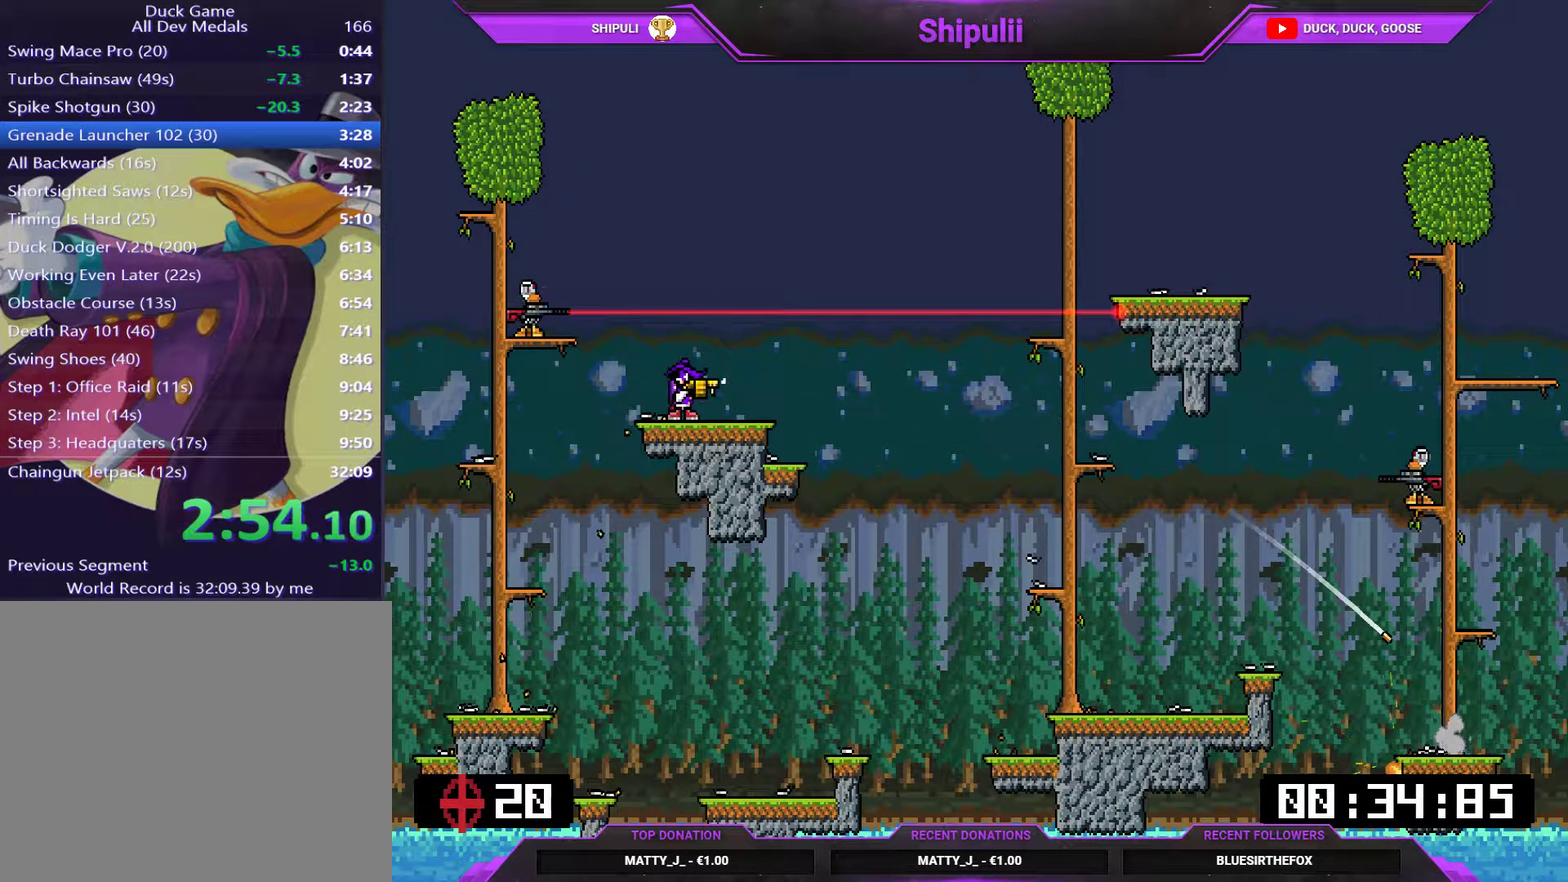
{"buttons": ["CROSS", "L1", "DPAD_LEFT"], "right_stick": "center", "events": [[100, "DPAD_LEFT", "down"], [200, "DPAD_LEFT", "up"], [250, "CROSS", "down"], [300, "DPAD_LEFT", "down"], [317, "CROSS", "up"], [383, "CROSS", "down"]]}
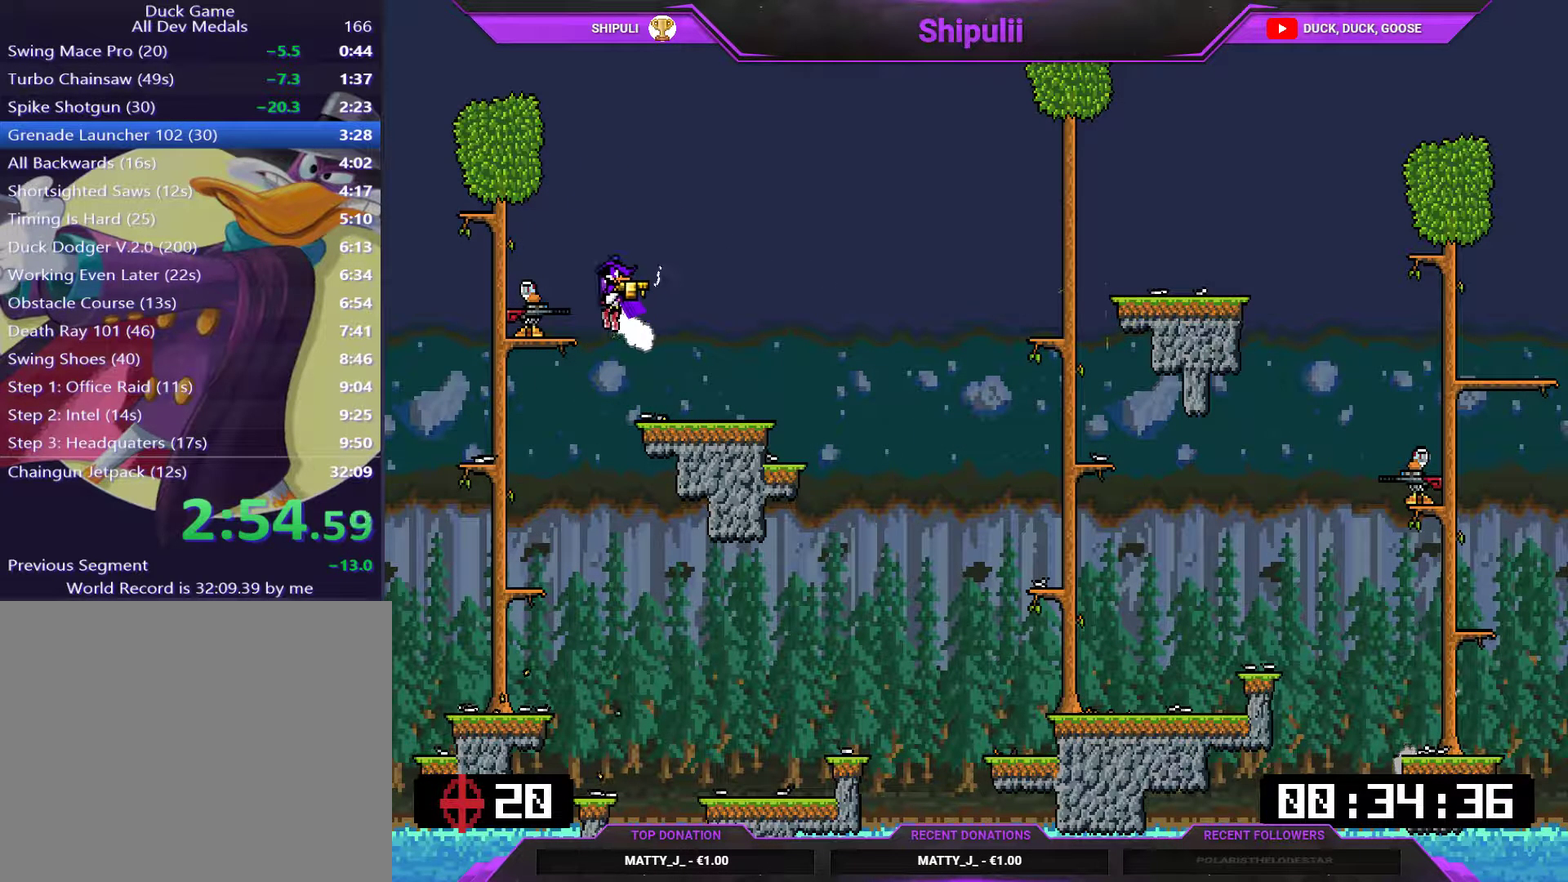
{"buttons": ["L1"], "right_stick": "center", "events": [[83, "CROSS", "up"], [117, "DPAD_LEFT", "up"], [284, "DPAD_LEFT", "down"], [350, "DPAD_LEFT", "up"]]}
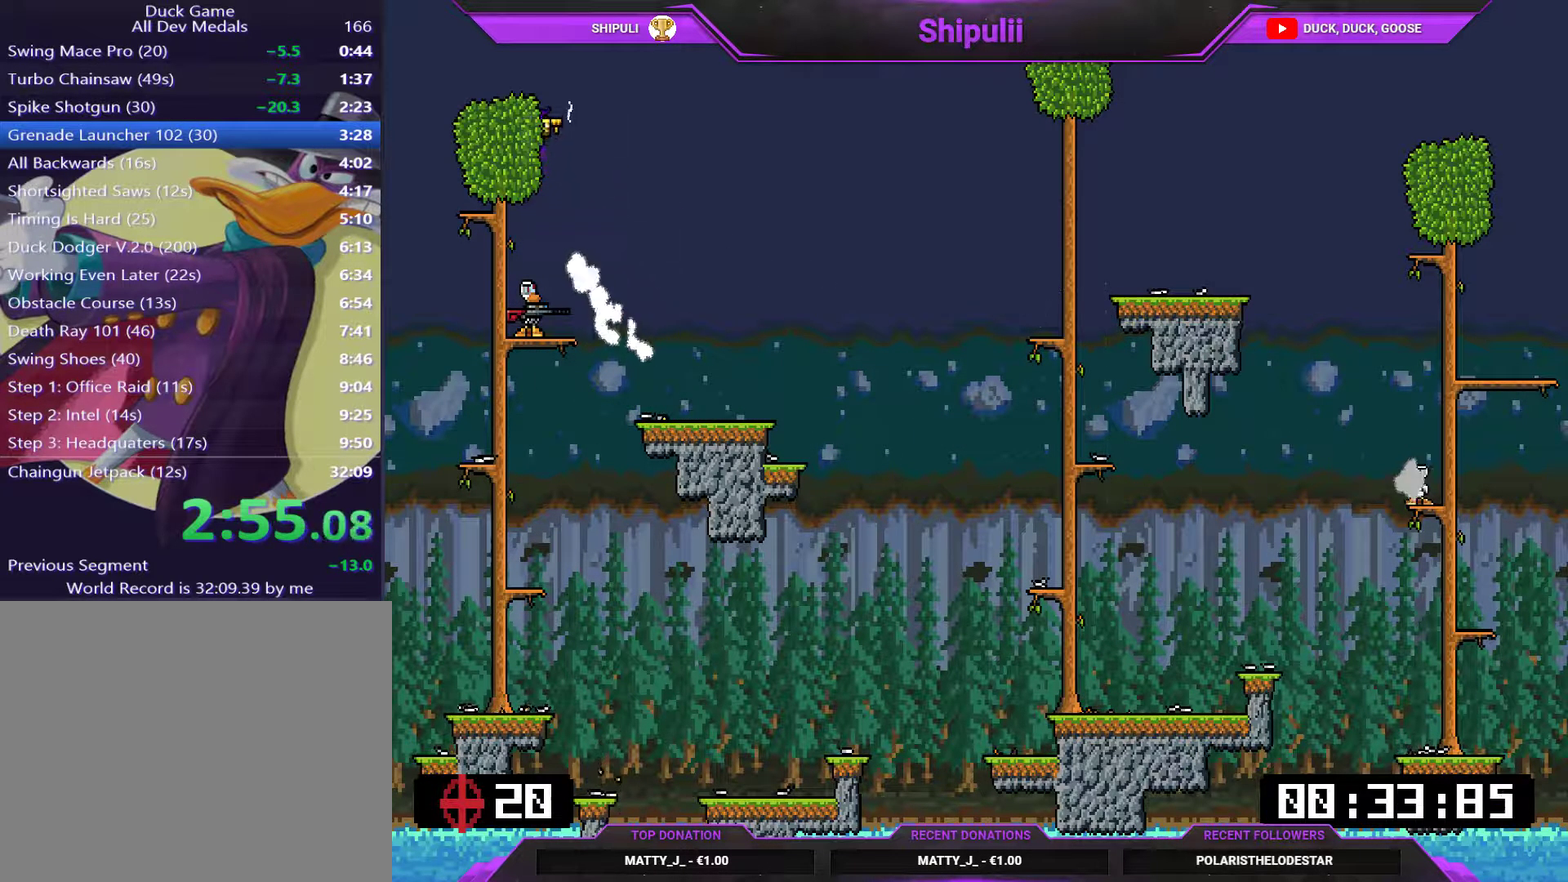
{"buttons": ["L1", "DPAD_RIGHT"], "right_stick": "center", "events": [[317, "DPAD_RIGHT", "down"]]}
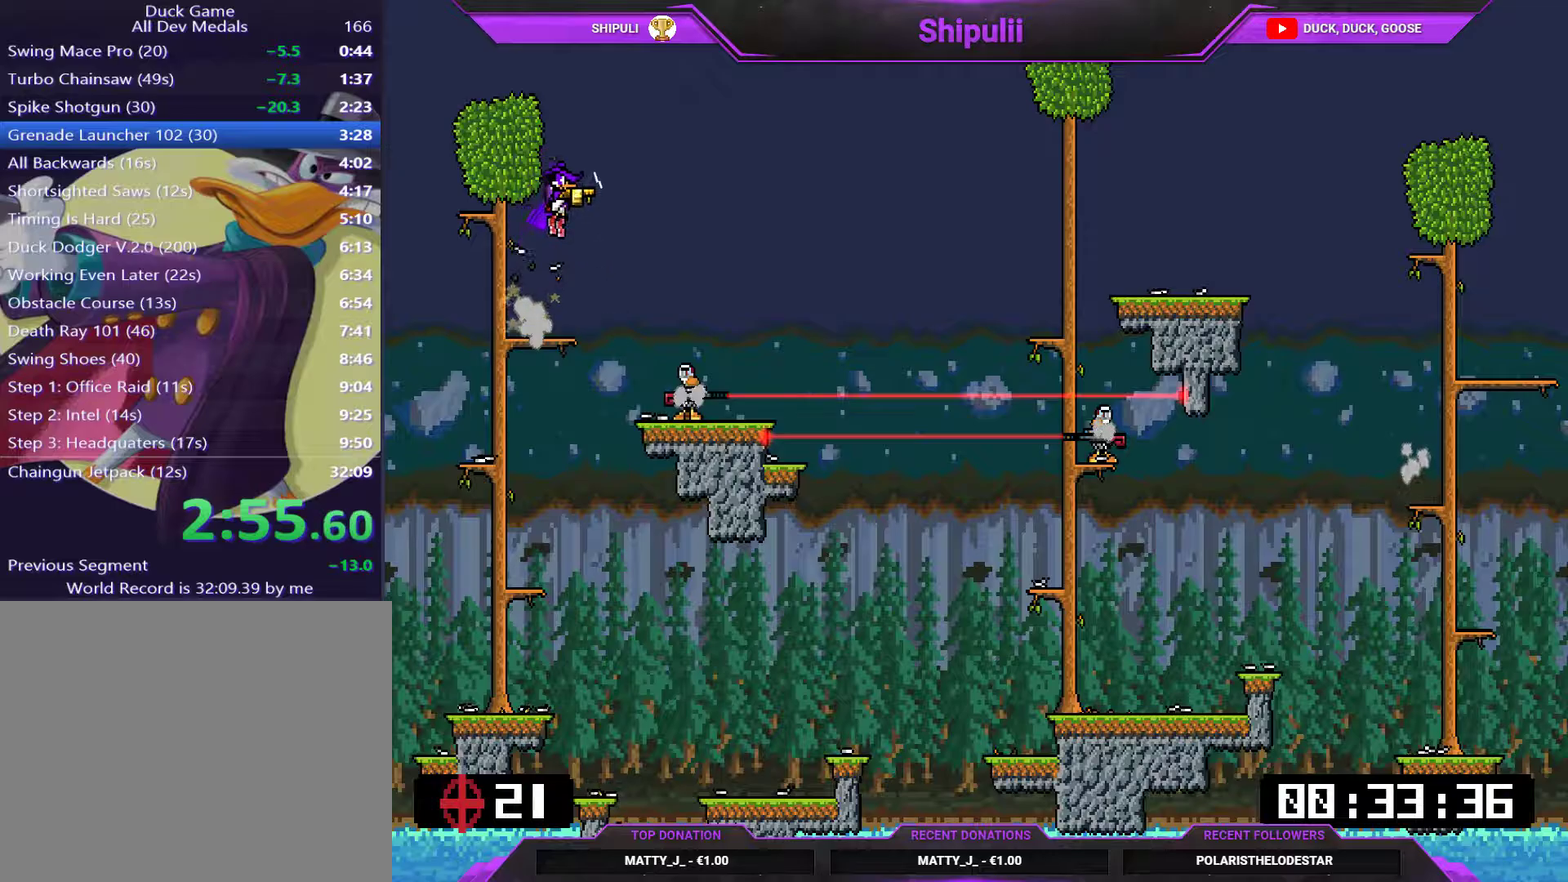
{"buttons": ["L1"], "right_stick": "center", "events": [[267, "DPAD_RIGHT", "up"]]}
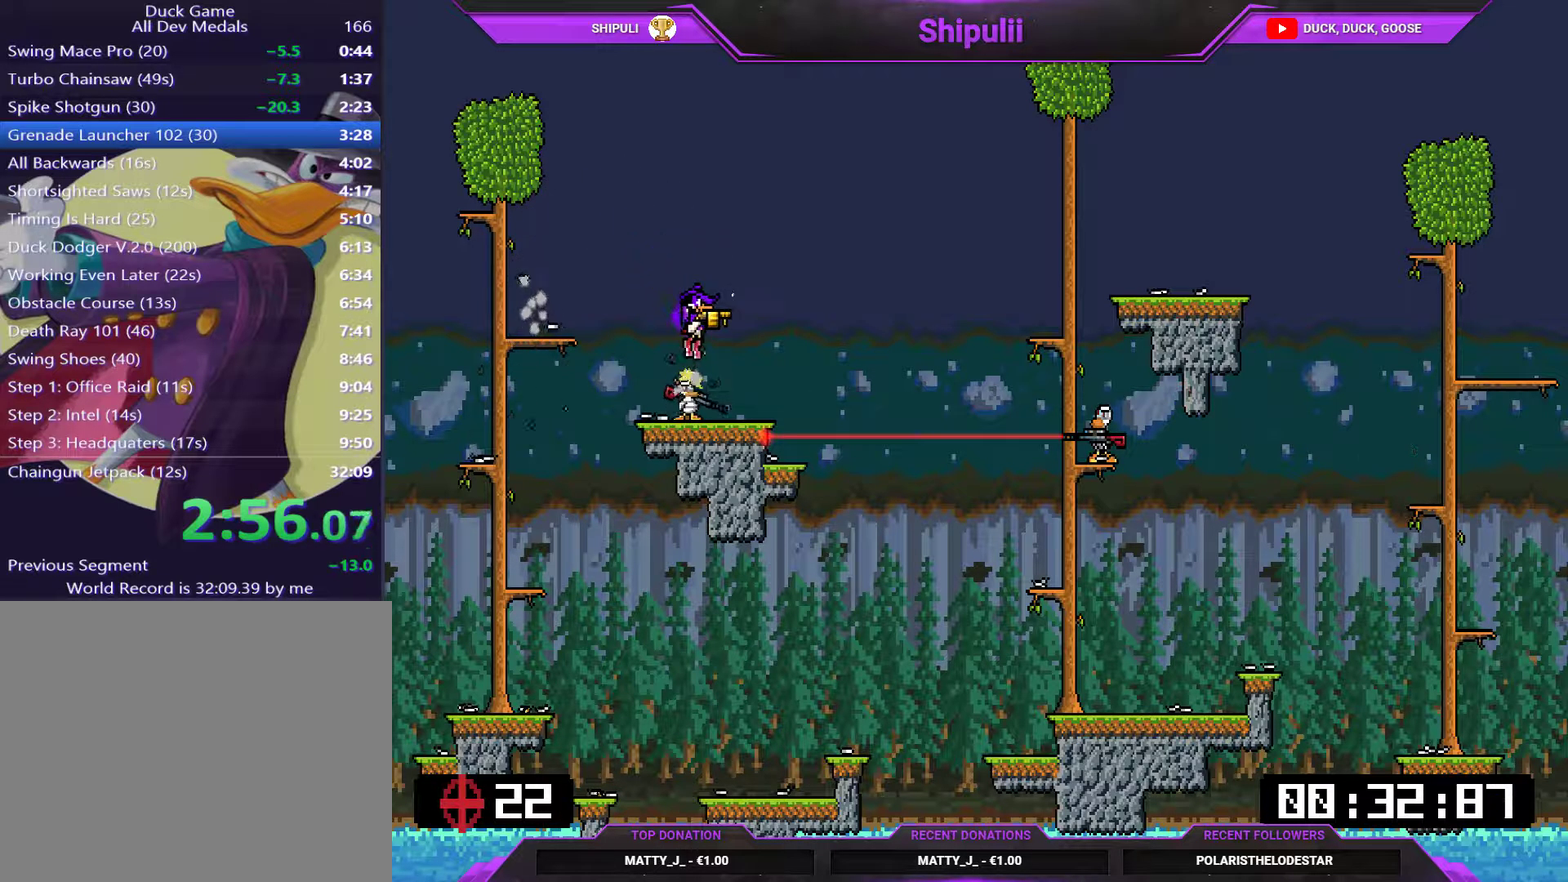
{"buttons": ["L1"], "right_stick": "center", "events": [[384, "DPAD_LEFT", "down"], [484, "DPAD_LEFT", "up"]]}
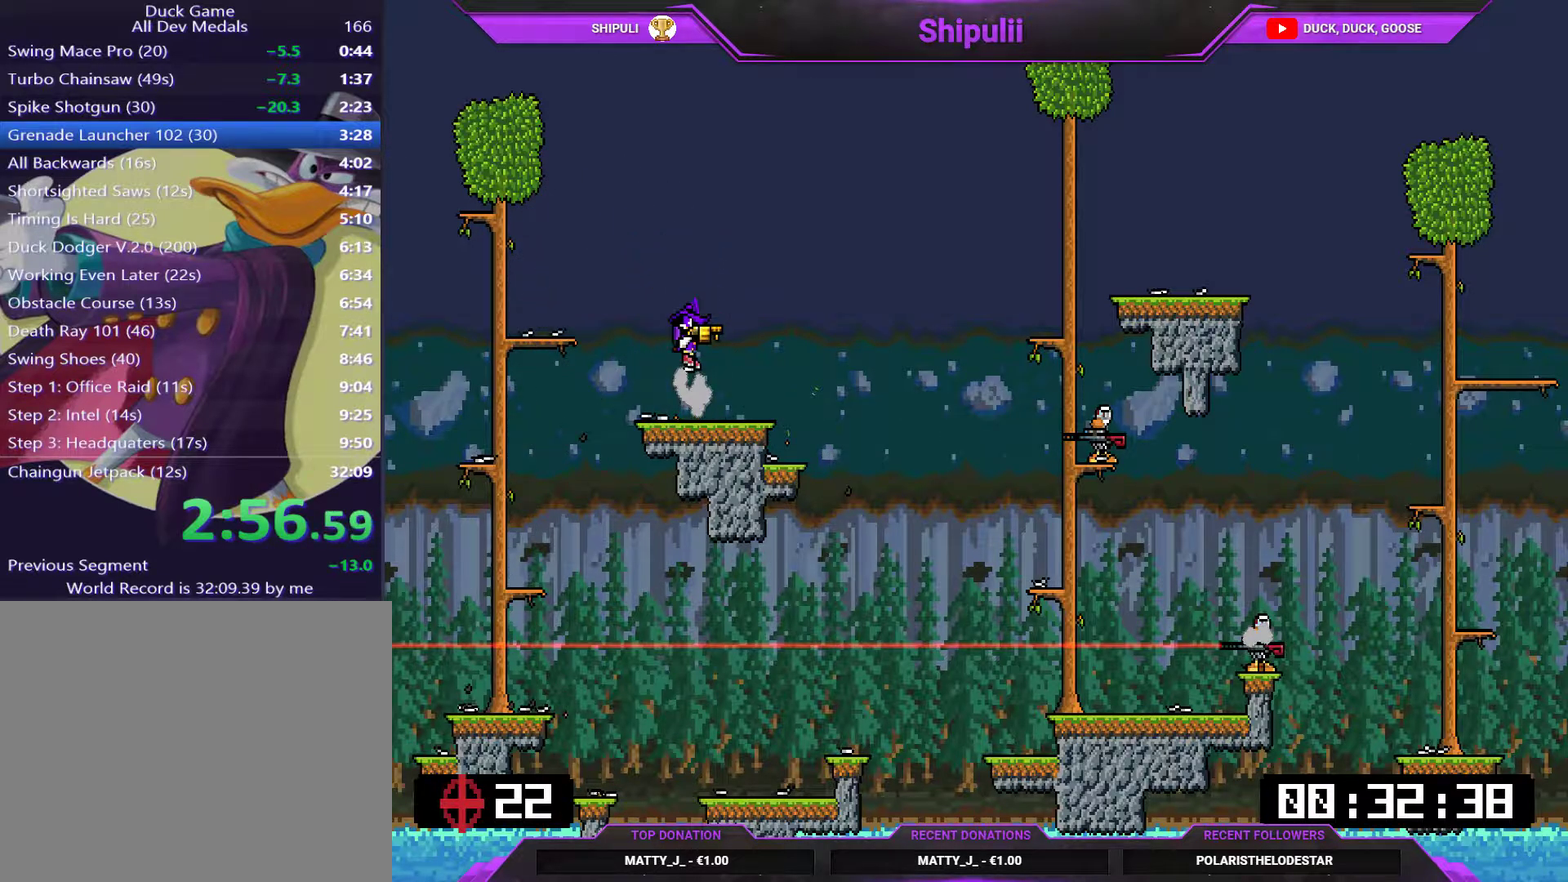
{"buttons": ["SQUARE", "L1", "DPAD_RIGHT"], "right_stick": "center", "events": [[16, "DPAD_RIGHT", "down"], [50, "SQUARE", "down"], [116, "SQUARE", "up"], [383, "SQUARE", "down"]]}
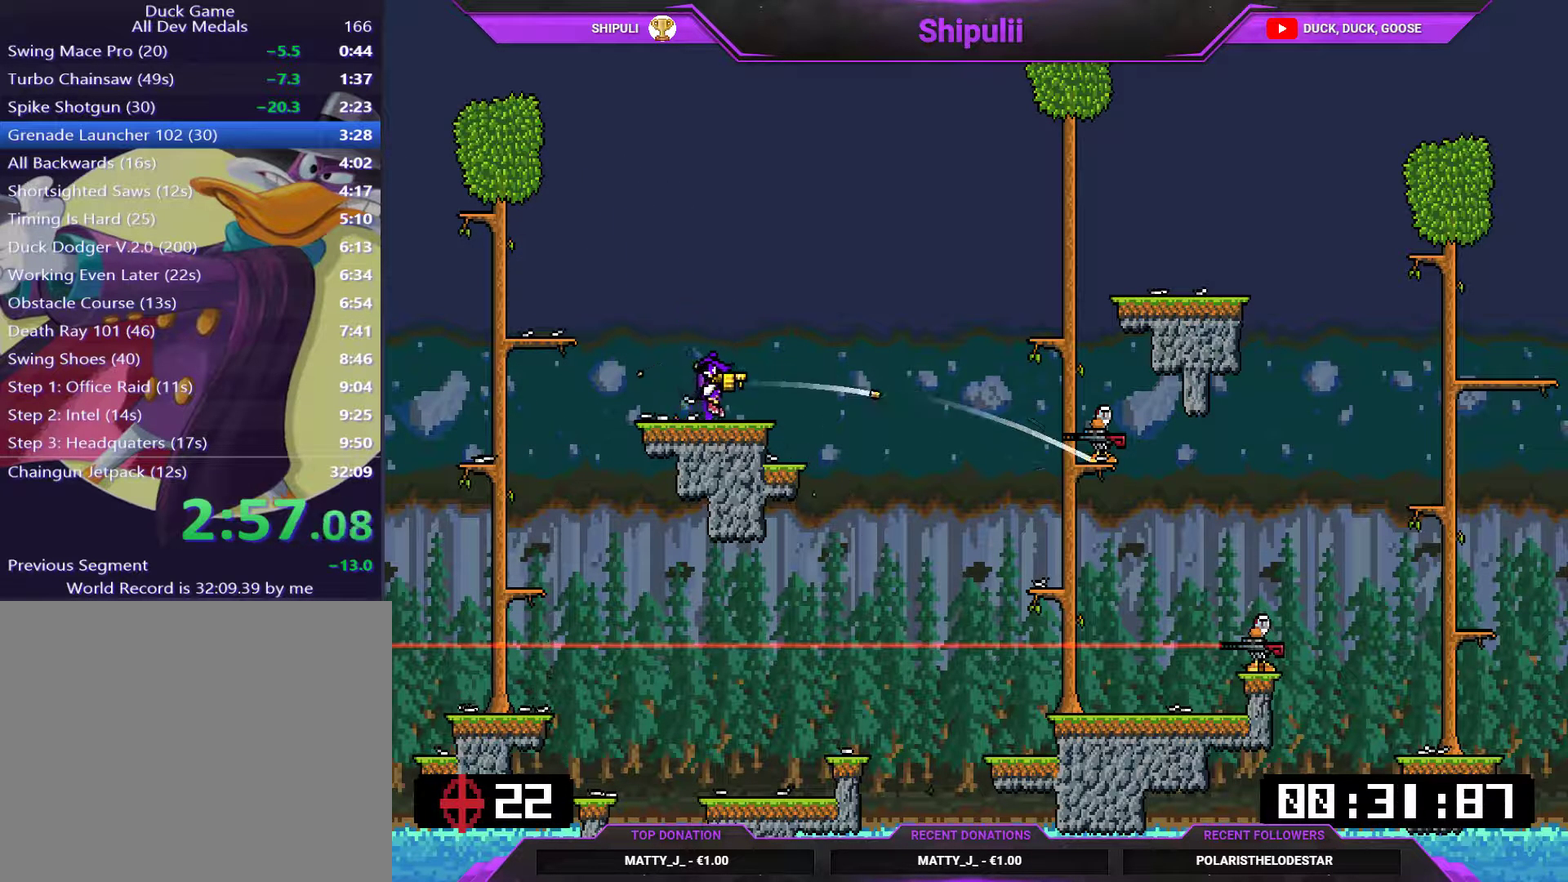
{"buttons": ["L1", "DPAD_RIGHT"], "right_stick": "center", "events": [[50, "SQUARE", "up"], [84, "DPAD_RIGHT", "up"], [217, "SQUARE", "down"], [284, "SQUARE", "up"], [401, "DPAD_RIGHT", "down"]]}
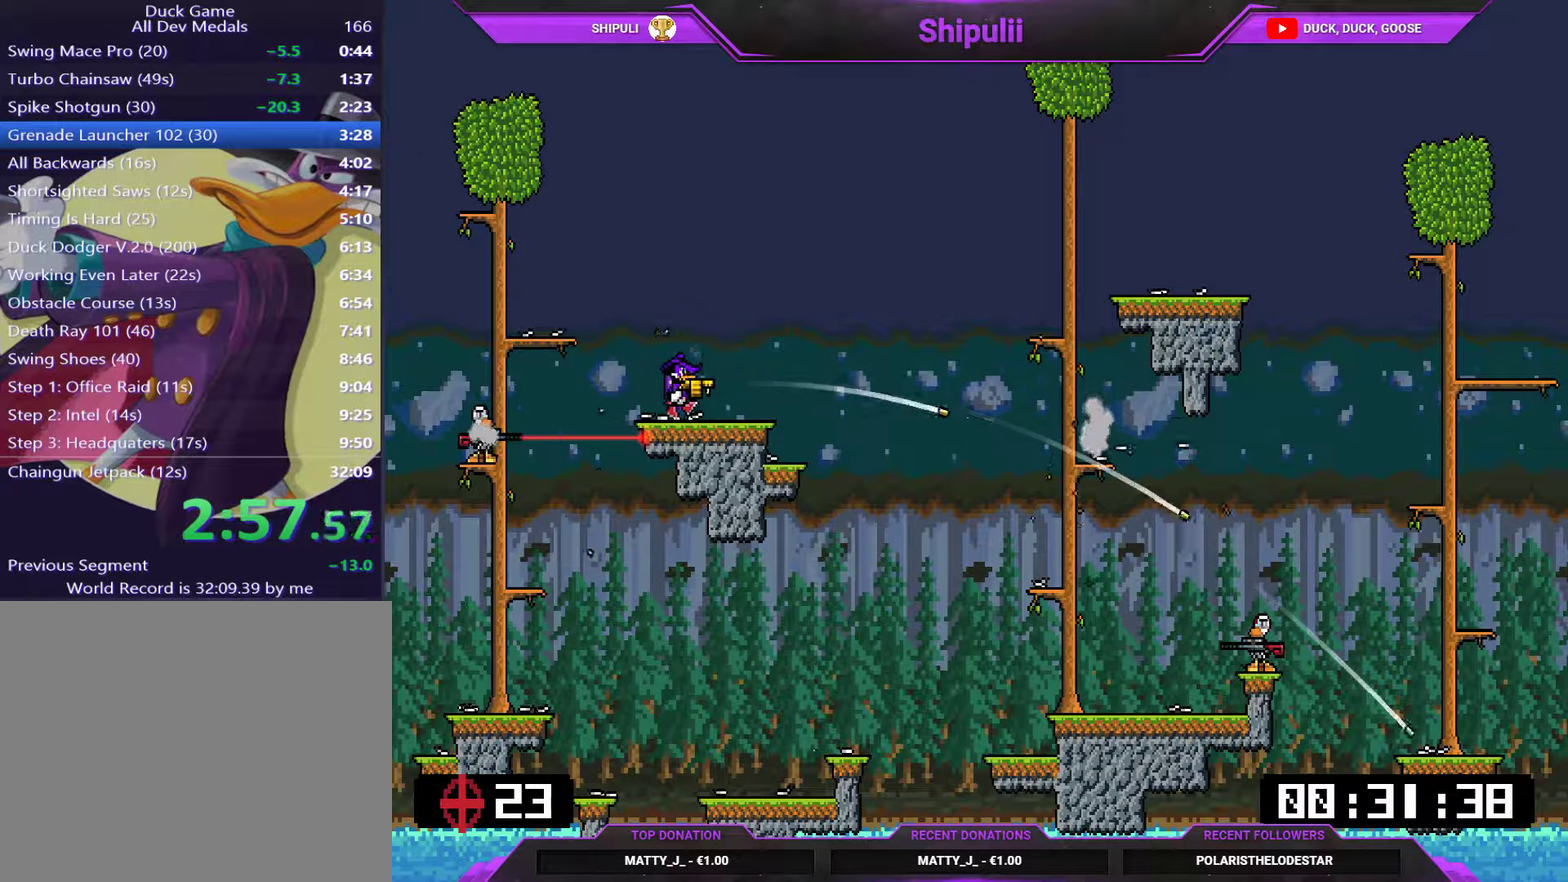
{"buttons": ["SQUARE", "L1"], "right_stick": "center", "events": [[33, "SQUARE", "down"], [100, "DPAD_RIGHT", "up"], [200, "SQUARE", "up"], [300, "SQUARE", "down"], [400, "SQUARE", "up"], [467, "SQUARE", "down"]]}
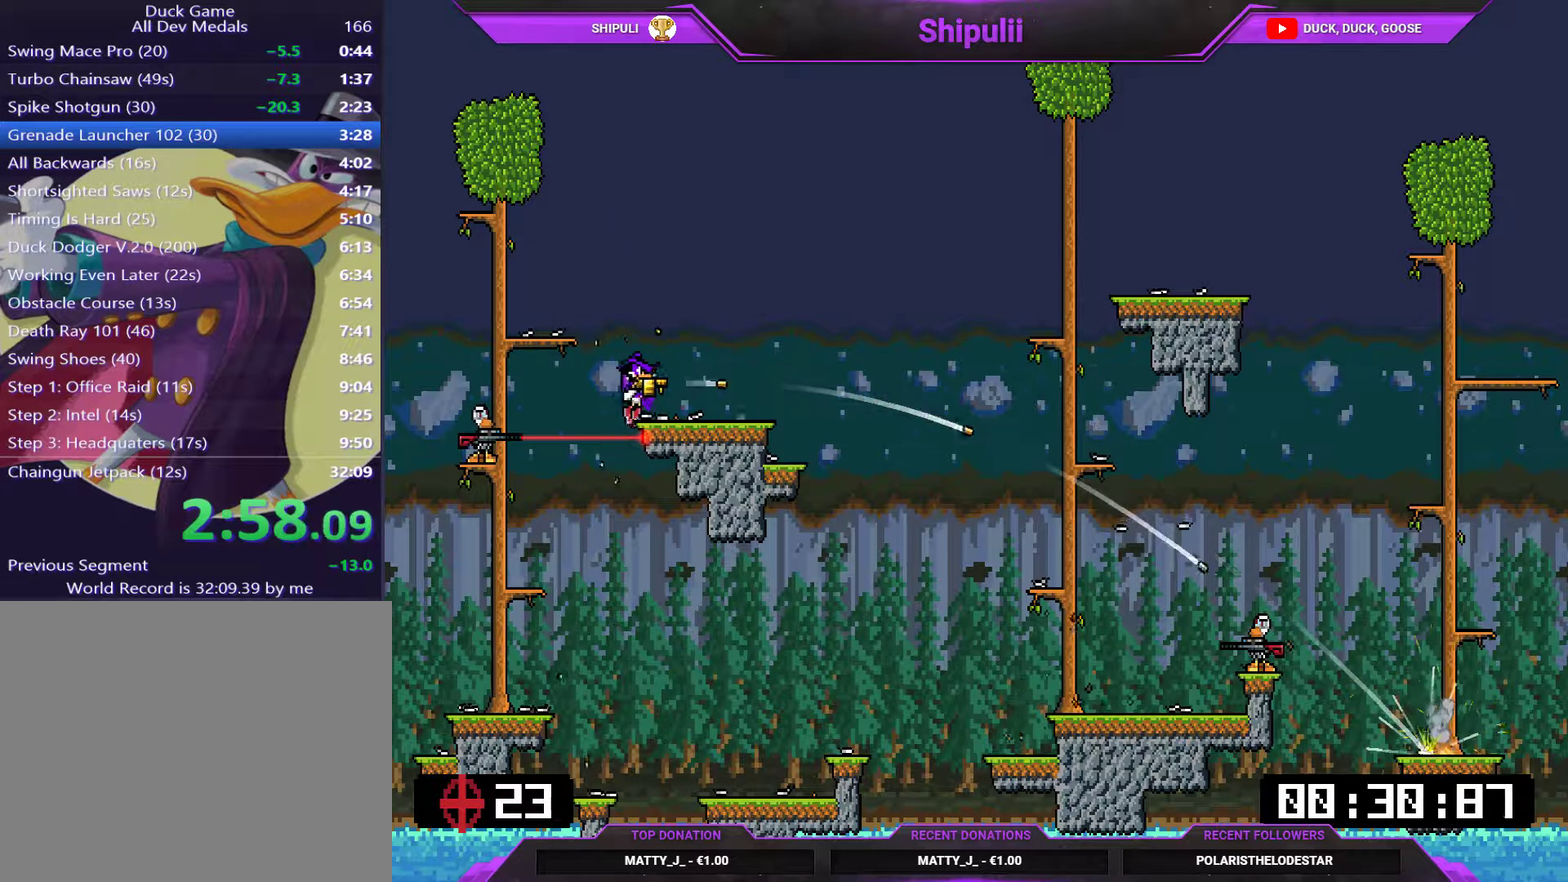
{"buttons": ["L1"], "right_stick": "center", "events": [[34, "SQUARE", "up"], [67, "CROSS", "down"], [100, "DPAD_LEFT", "down"], [300, "CROSS", "up"], [501, "DPAD_LEFT", "up"]]}
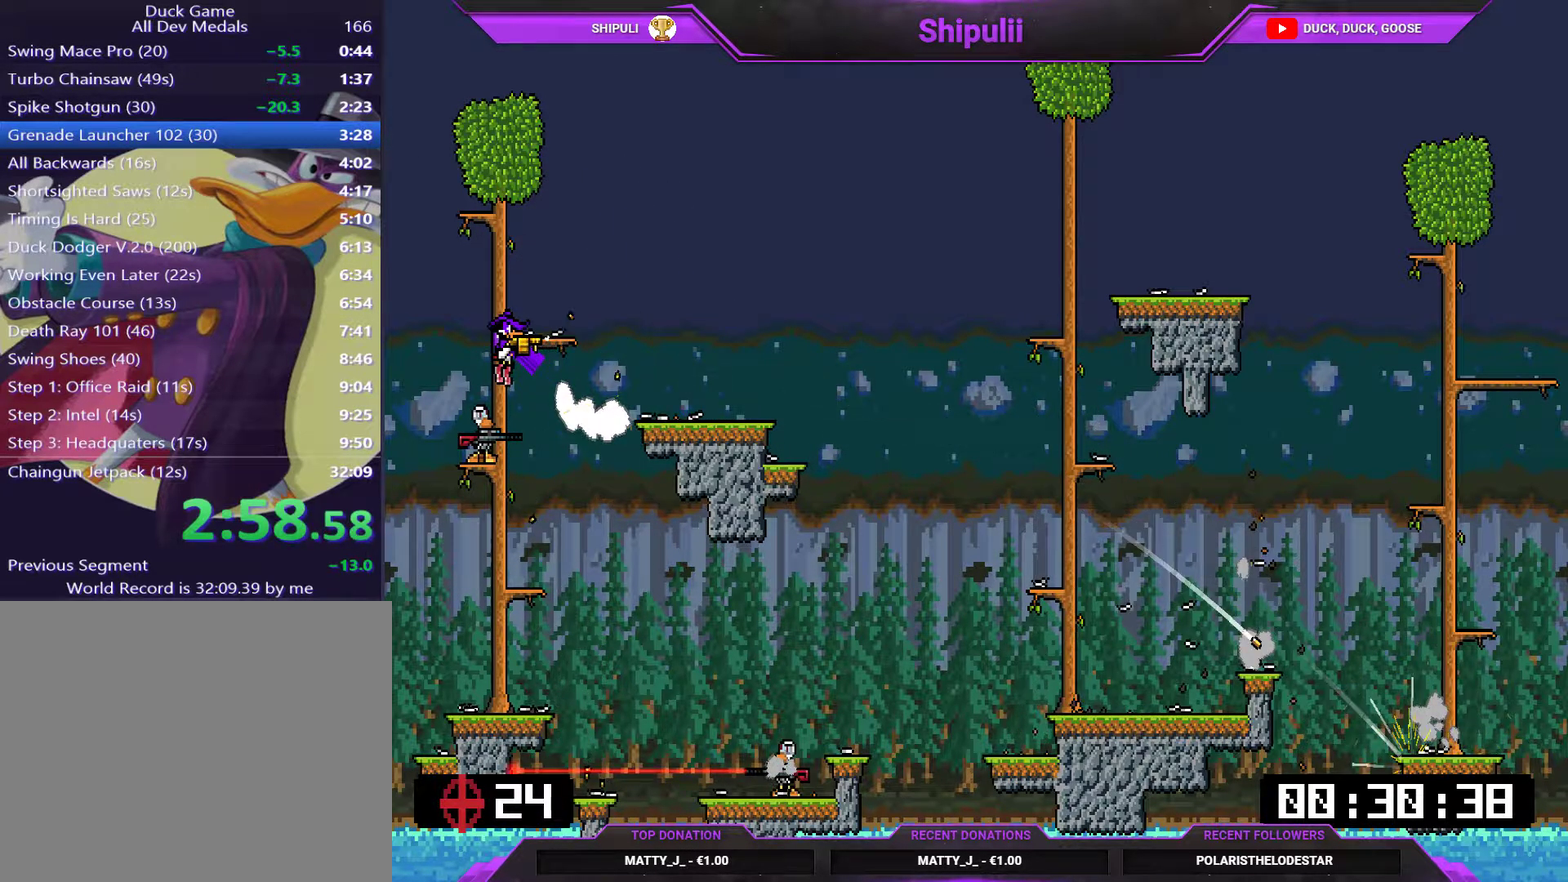
{"buttons": ["L1", "DPAD_RIGHT"], "right_stick": "center", "events": [[100, "DPAD_RIGHT", "down"], [233, "DPAD_RIGHT", "up"], [400, "DPAD_RIGHT", "down"]]}
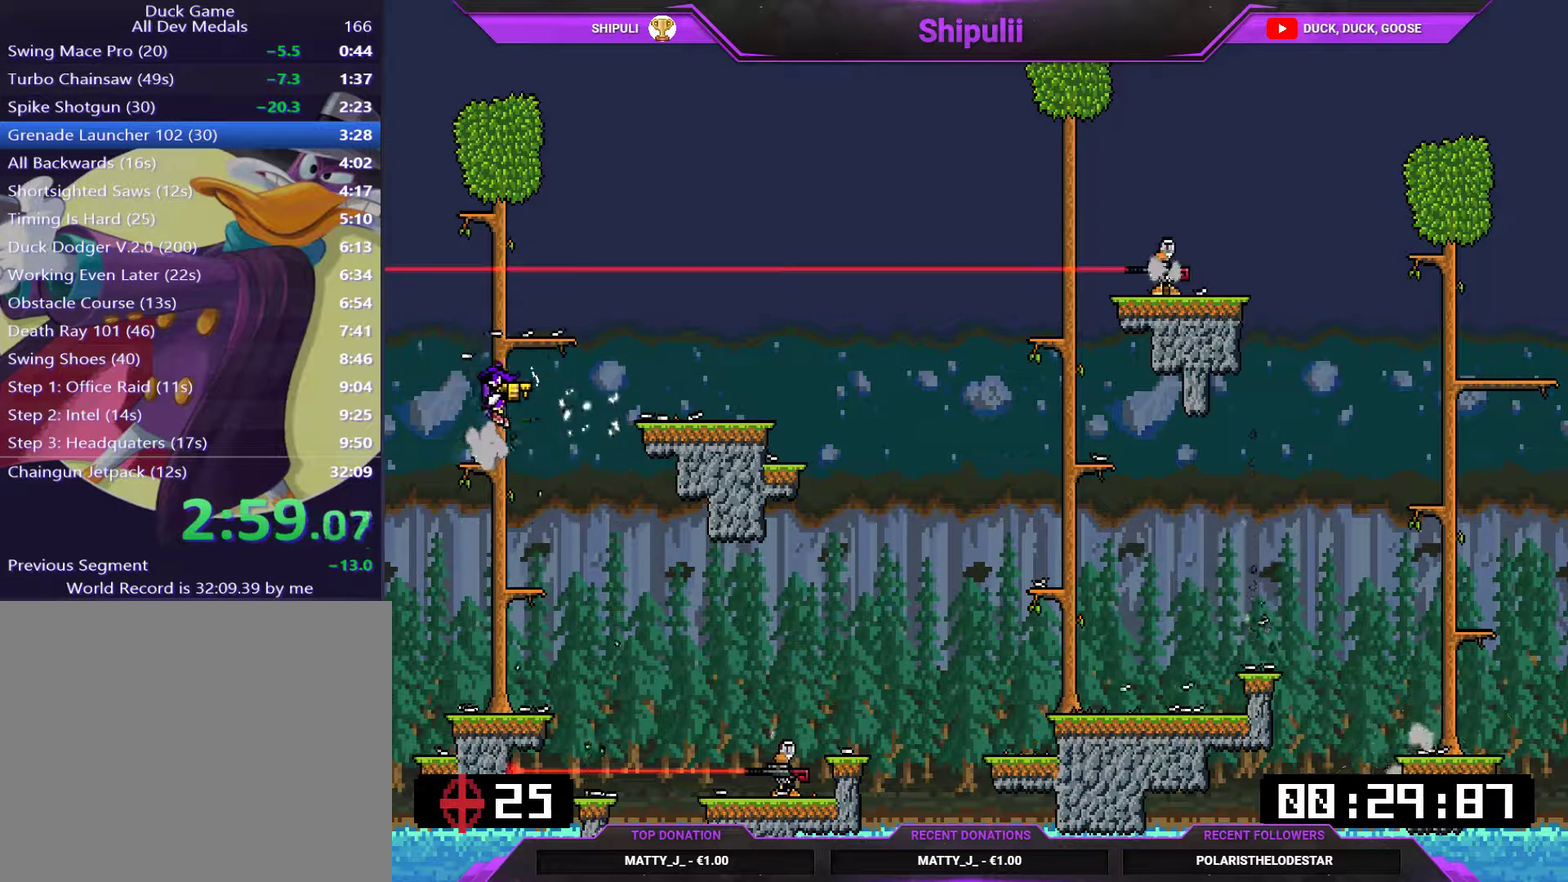
{"buttons": ["L1"], "right_stick": "center", "events": [[184, "DPAD_RIGHT", "up"]]}
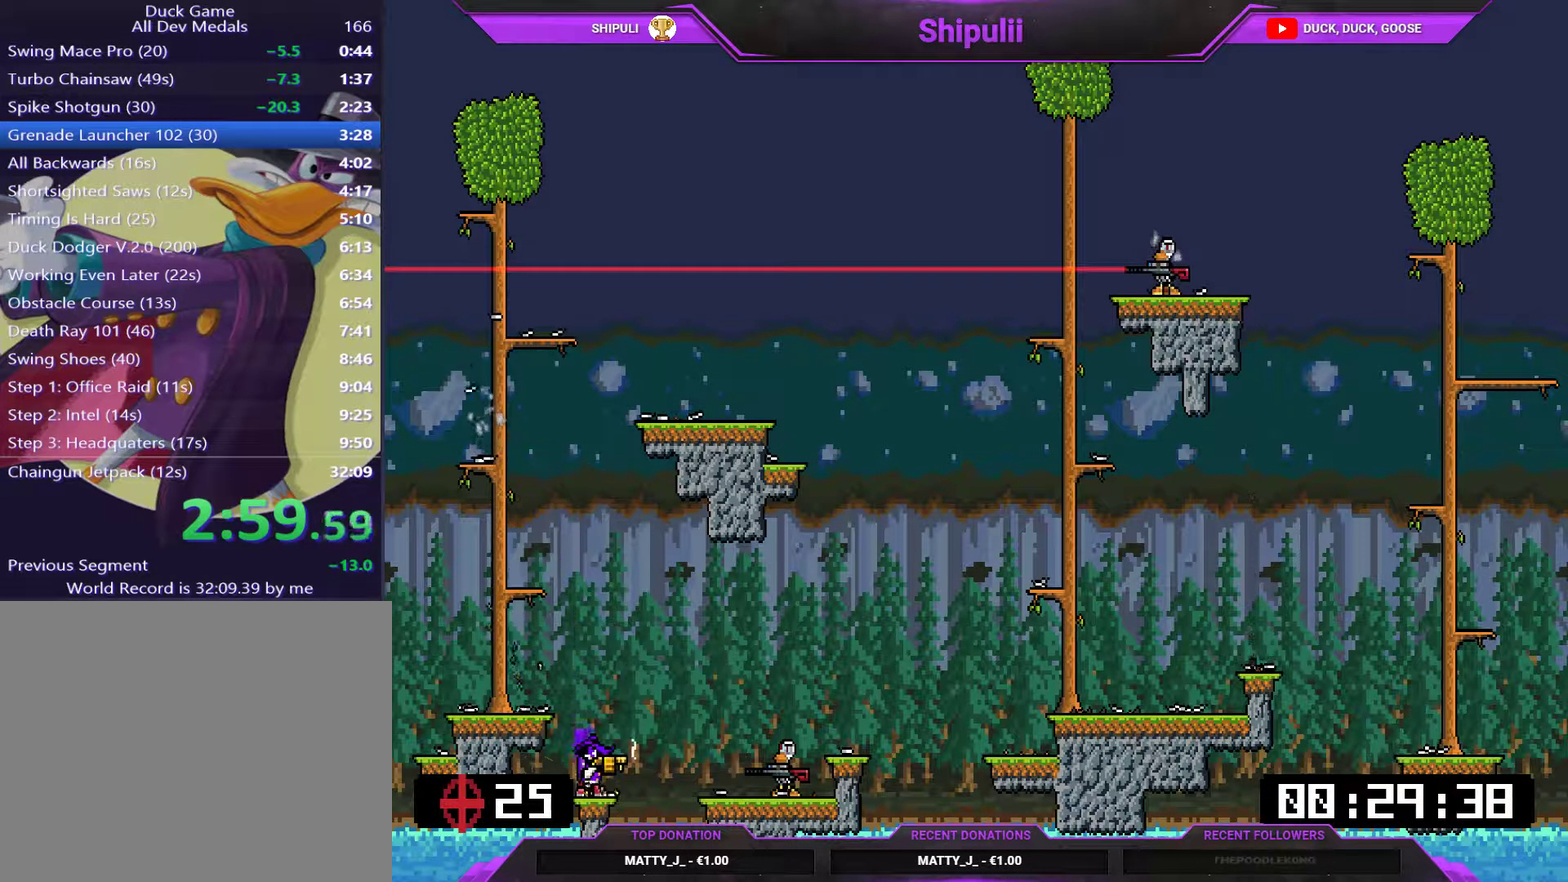
{"buttons": ["L1", "DPAD_LEFT"], "right_stick": "center", "events": [[16, "DPAD_RIGHT", "down"], [16, "SQUARE", "down"], [50, "DPAD_RIGHT", "up"], [83, "SQUARE", "up"], [150, "DPAD_RIGHT", "down"], [217, "CROSS", "down"], [250, "CROSS", "up"], [283, "DPAD_RIGHT", "up"], [350, "CROSS", "down"], [417, "DPAD_LEFT", "down"], [483, "CROSS", "up"]]}
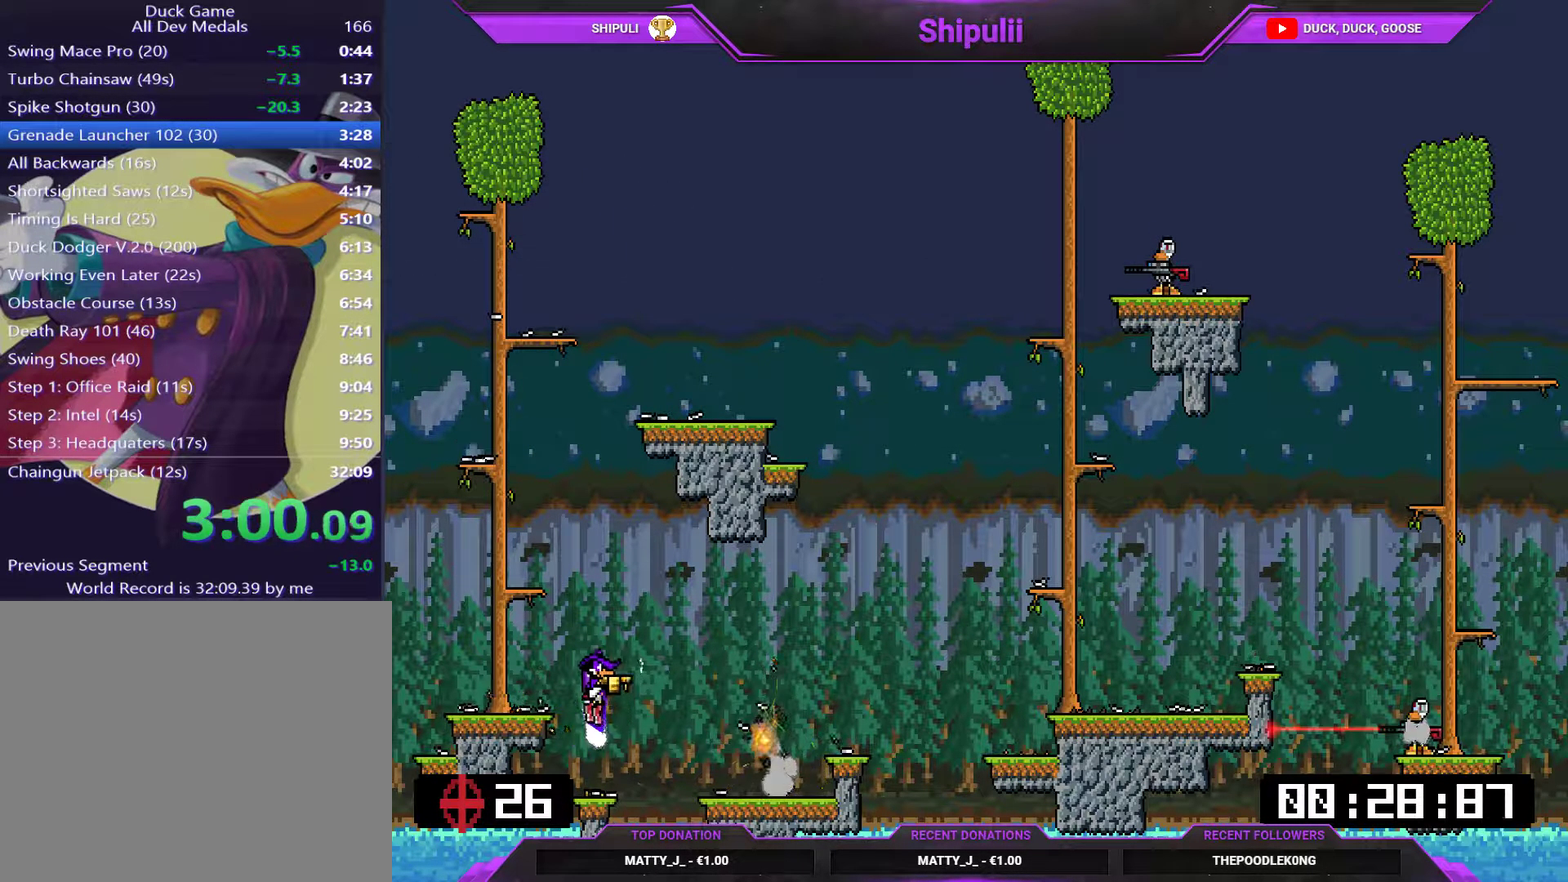
{"buttons": ["CROSS", "L1", "DPAD_RIGHT"], "right_stick": "center", "events": [[17, "CROSS", "down"], [84, "DPAD_LEFT", "up"], [184, "DPAD_RIGHT", "down"]]}
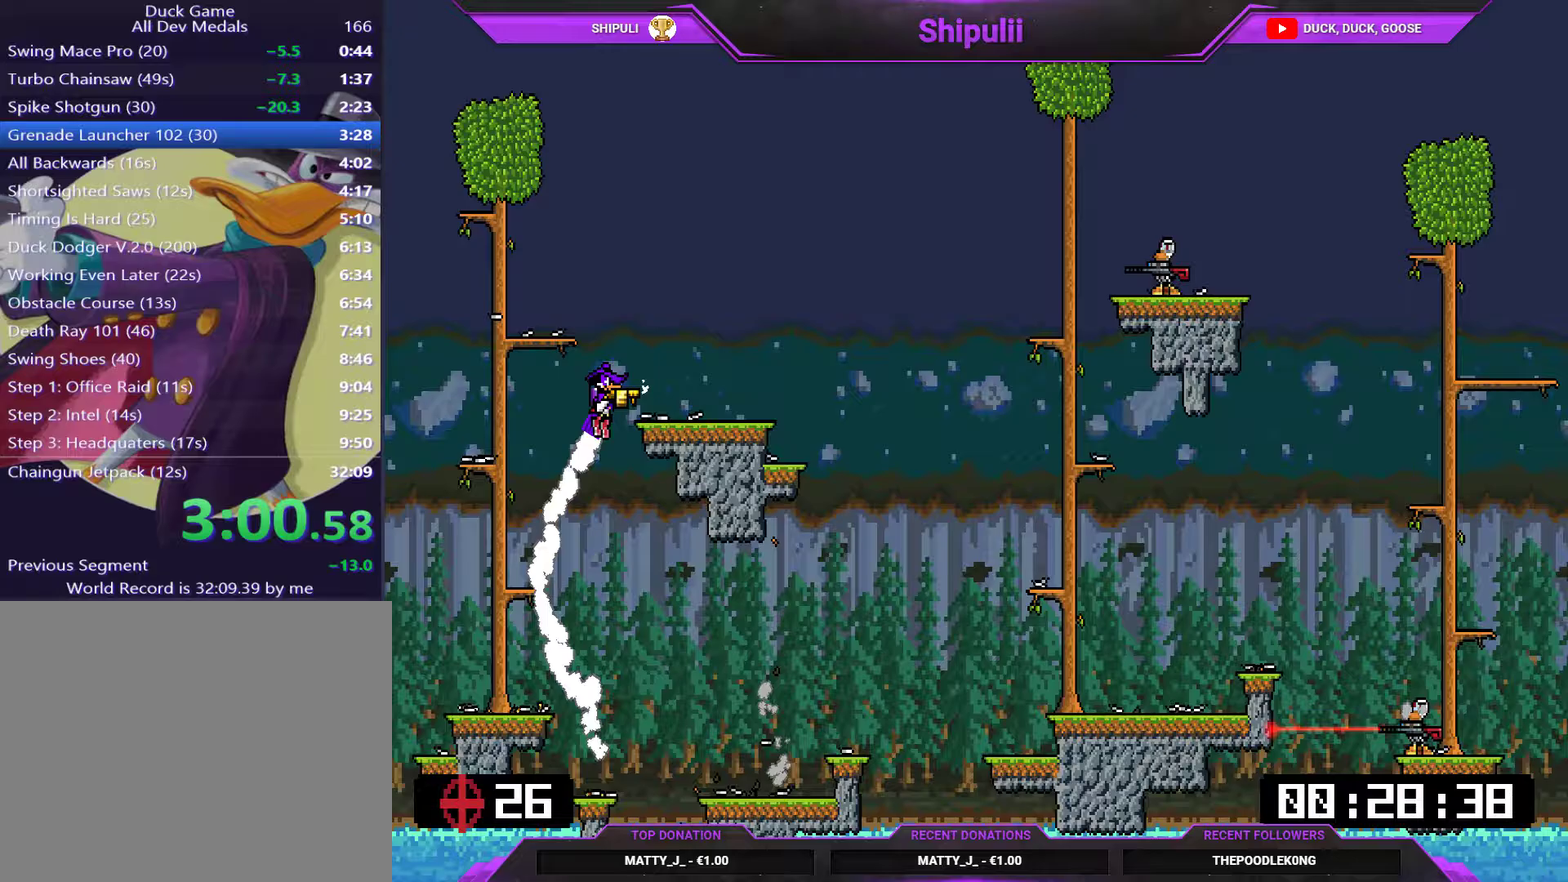
{"buttons": ["L1", "DPAD_RIGHT"], "right_stick": "center", "events": [[100, "CROSS", "up"], [234, "SQUARE", "down"], [300, "SQUARE", "up"]]}
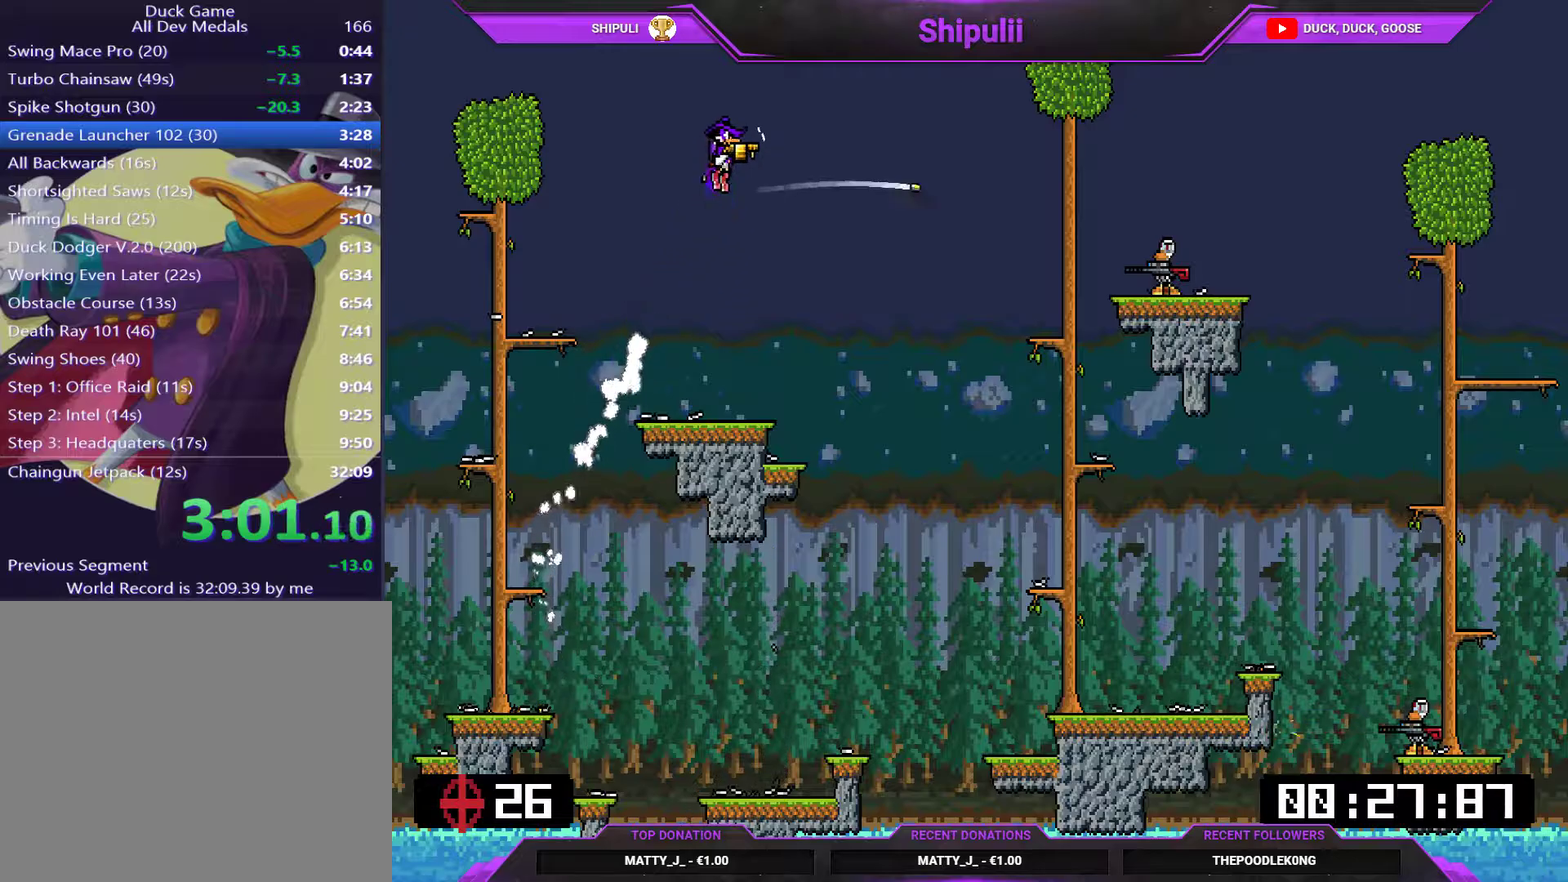
{"buttons": ["SQUARE", "L1"], "right_stick": "center", "events": [[33, "SQUARE", "down"], [66, "SQUARE", "up"], [100, "DPAD_RIGHT", "up"], [133, "SQUARE", "down"], [200, "SQUARE", "up"], [266, "SQUARE", "down"], [300, "SQUARE", "up"], [333, "SQUARE", "down"], [433, "SQUARE", "up"], [500, "SQUARE", "down"]]}
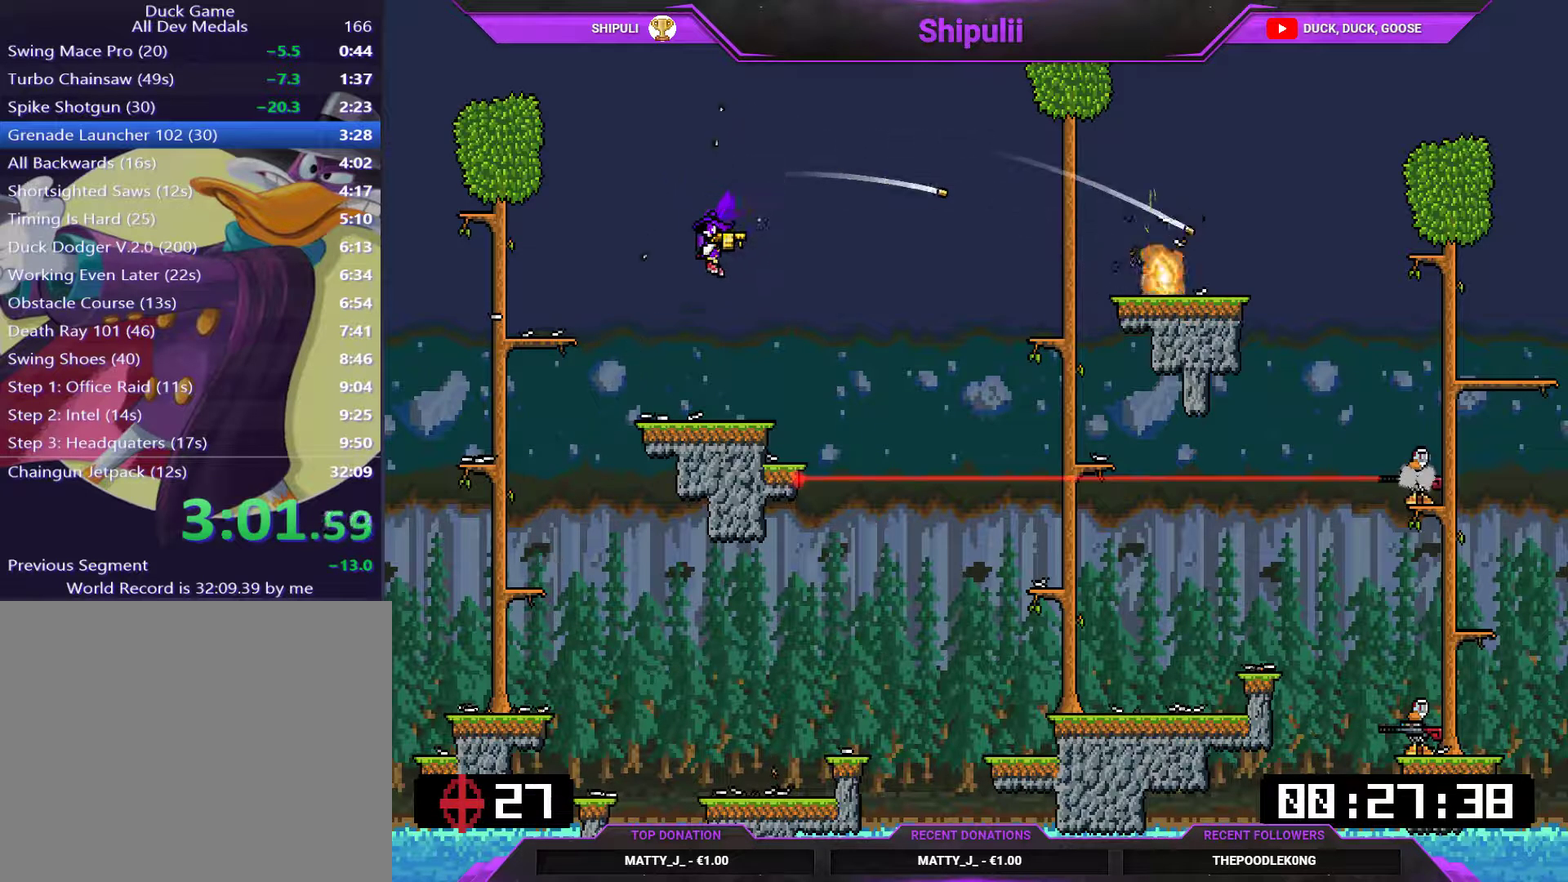
{"buttons": ["L1"], "right_stick": "center", "events": [[33, "SQUARE", "up"], [67, "DPAD_RIGHT", "down"], [100, "SQUARE", "down"], [133, "SQUARE", "up"], [200, "SQUARE", "down"], [267, "SQUARE", "up"], [334, "DPAD_RIGHT", "up"], [334, "SQUARE", "down"], [350, "SQUARE", "up"], [417, "SQUARE", "down"], [484, "SQUARE", "up"]]}
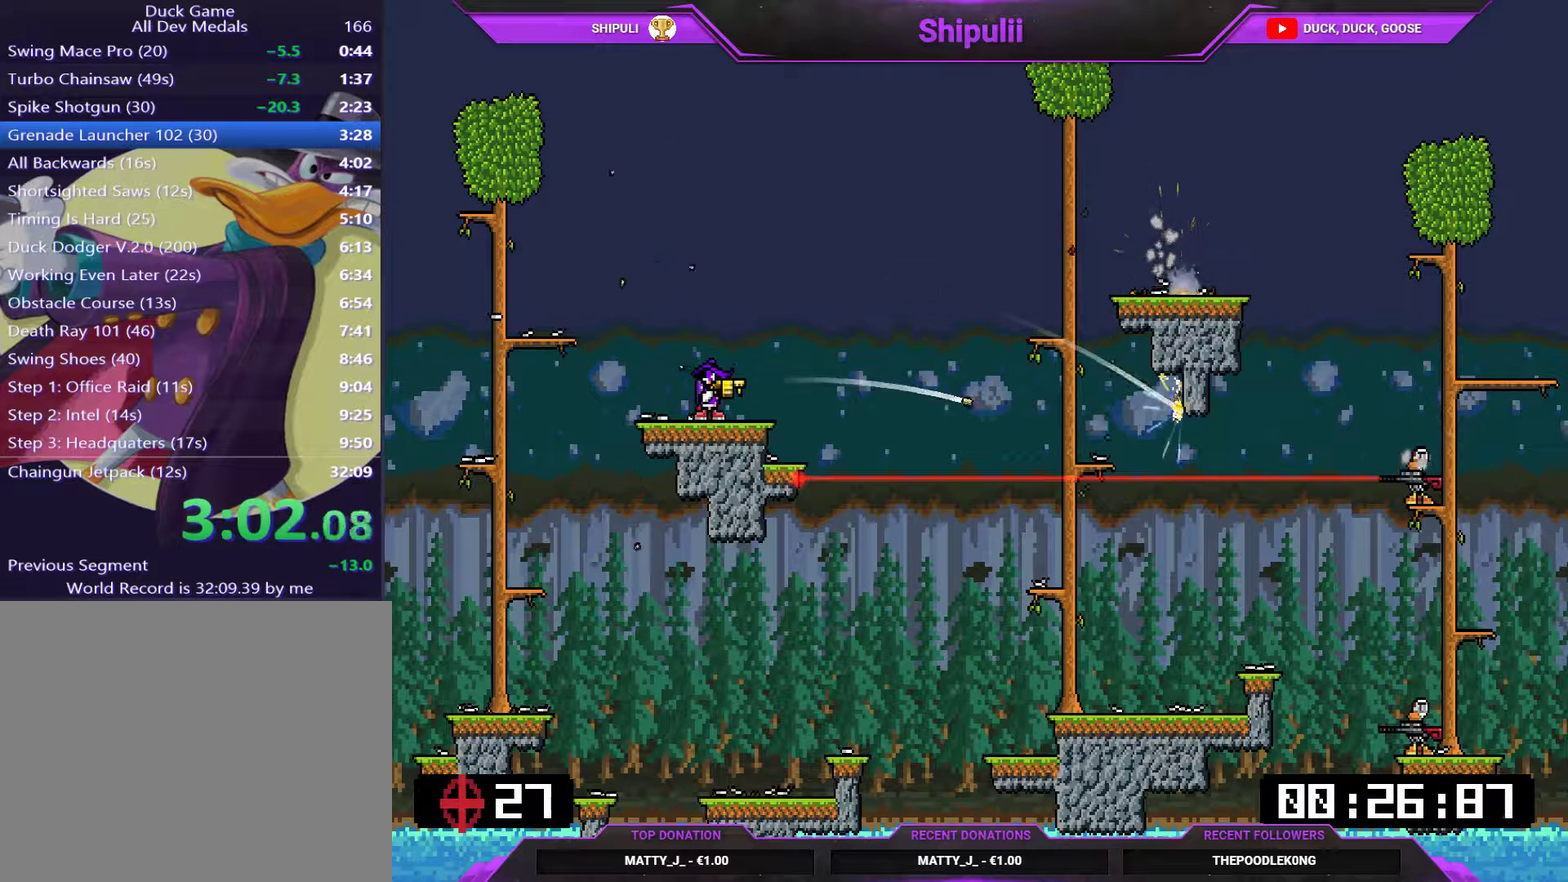
{"buttons": ["L1", "DPAD_RIGHT"], "right_stick": "center", "events": [[151, "SQUARE", "down"], [217, "SQUARE", "up"], [251, "DPAD_RIGHT", "down"], [384, "SQUARE", "down"], [451, "SQUARE", "up"]]}